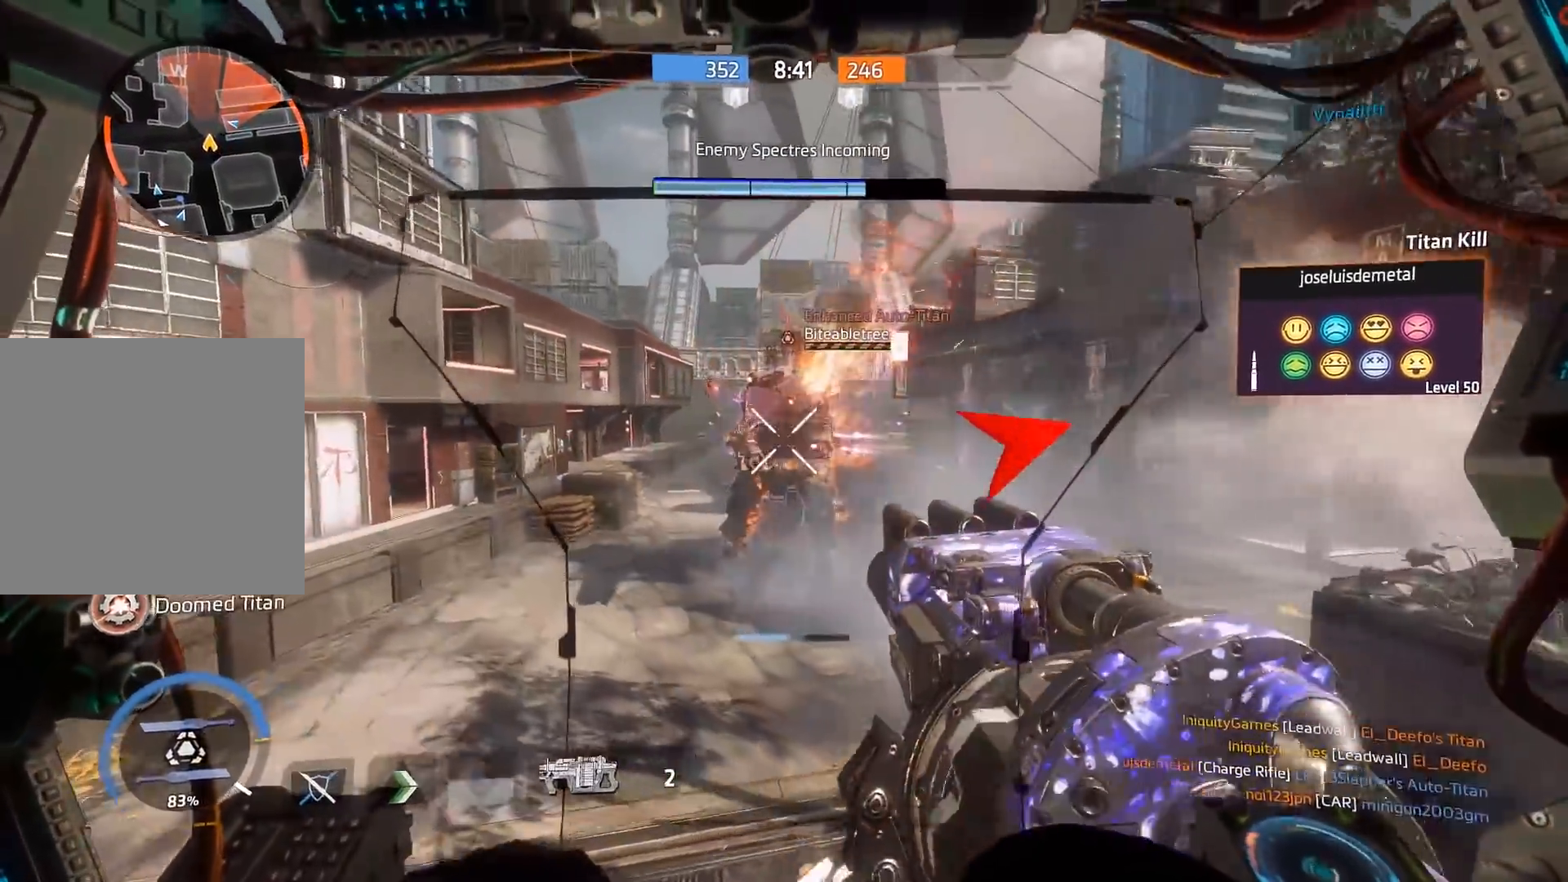
Gameplay with a controller (Xbox layout); each line is a JSON object with the inputs held at the frame after it. "events" lists button and stick changes between this image and that frame as [ms after this image, input, new state], when the widget could be followed in between.
{"buttons": ["A"], "left_stick": "up", "right_stick": "center", "events": [[50, "L2", "down"], [83, "right_stick", "down-left"], [217, "right_stick", "center"], [233, "left_stick", "up"], [250, "L2", "up"], [433, "A", "down"]]}
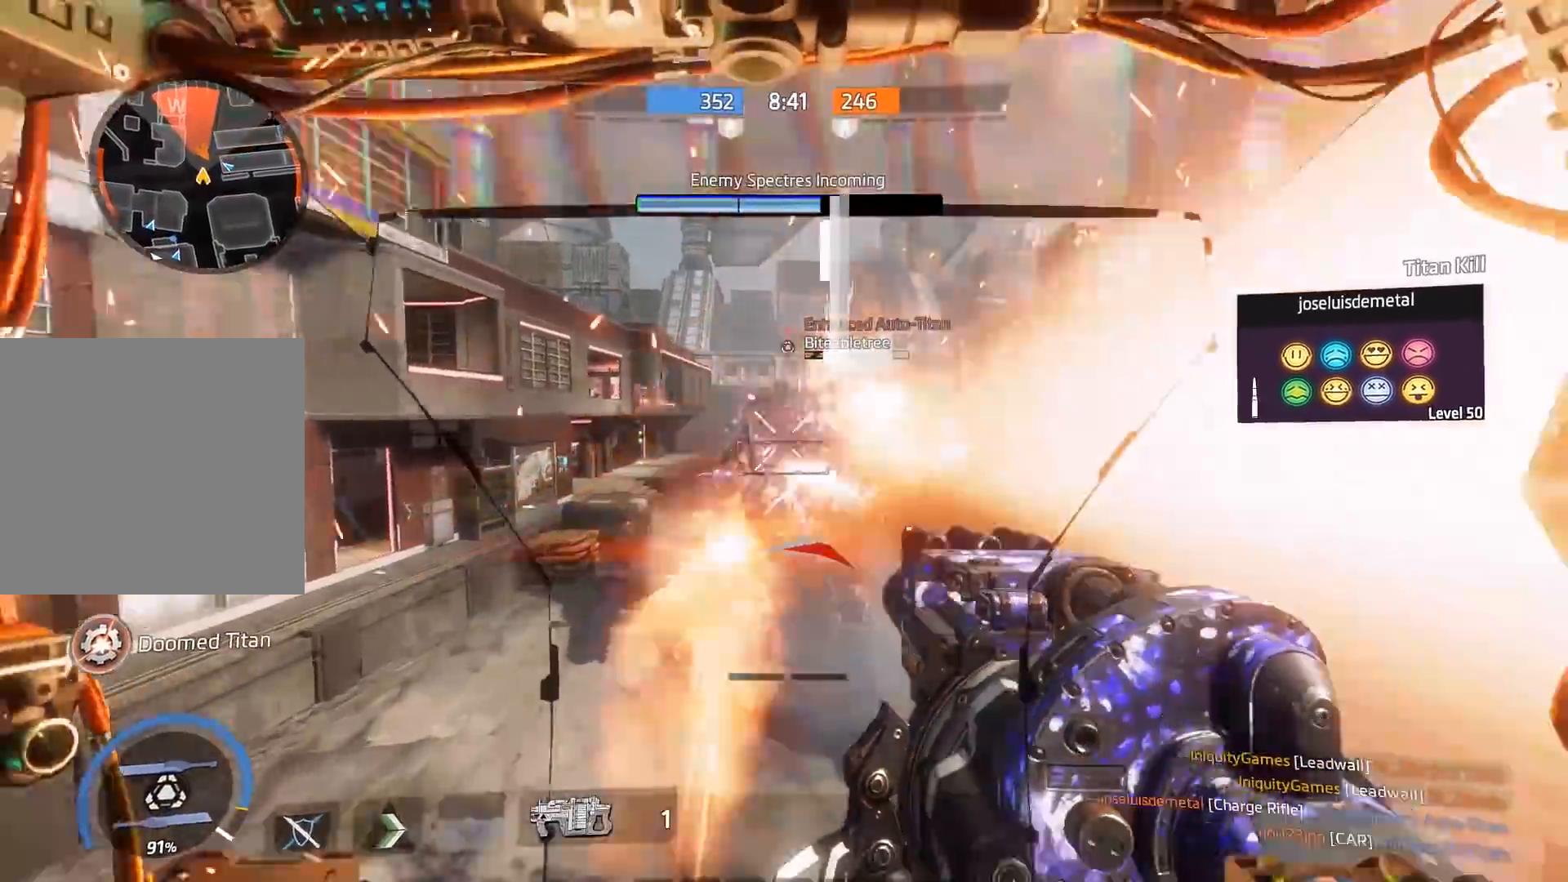
{"buttons": ["L3"], "left_stick": "left", "right_stick": "left", "events": [[133, "A", "up"], [167, "L2", "down"], [167, "right_stick", "down-left"], [267, "L2", "up"], [300, "right_stick", "left"], [433, "left_stick", "center"], [500, "L3", "down"], [500, "left_stick", "left"]]}
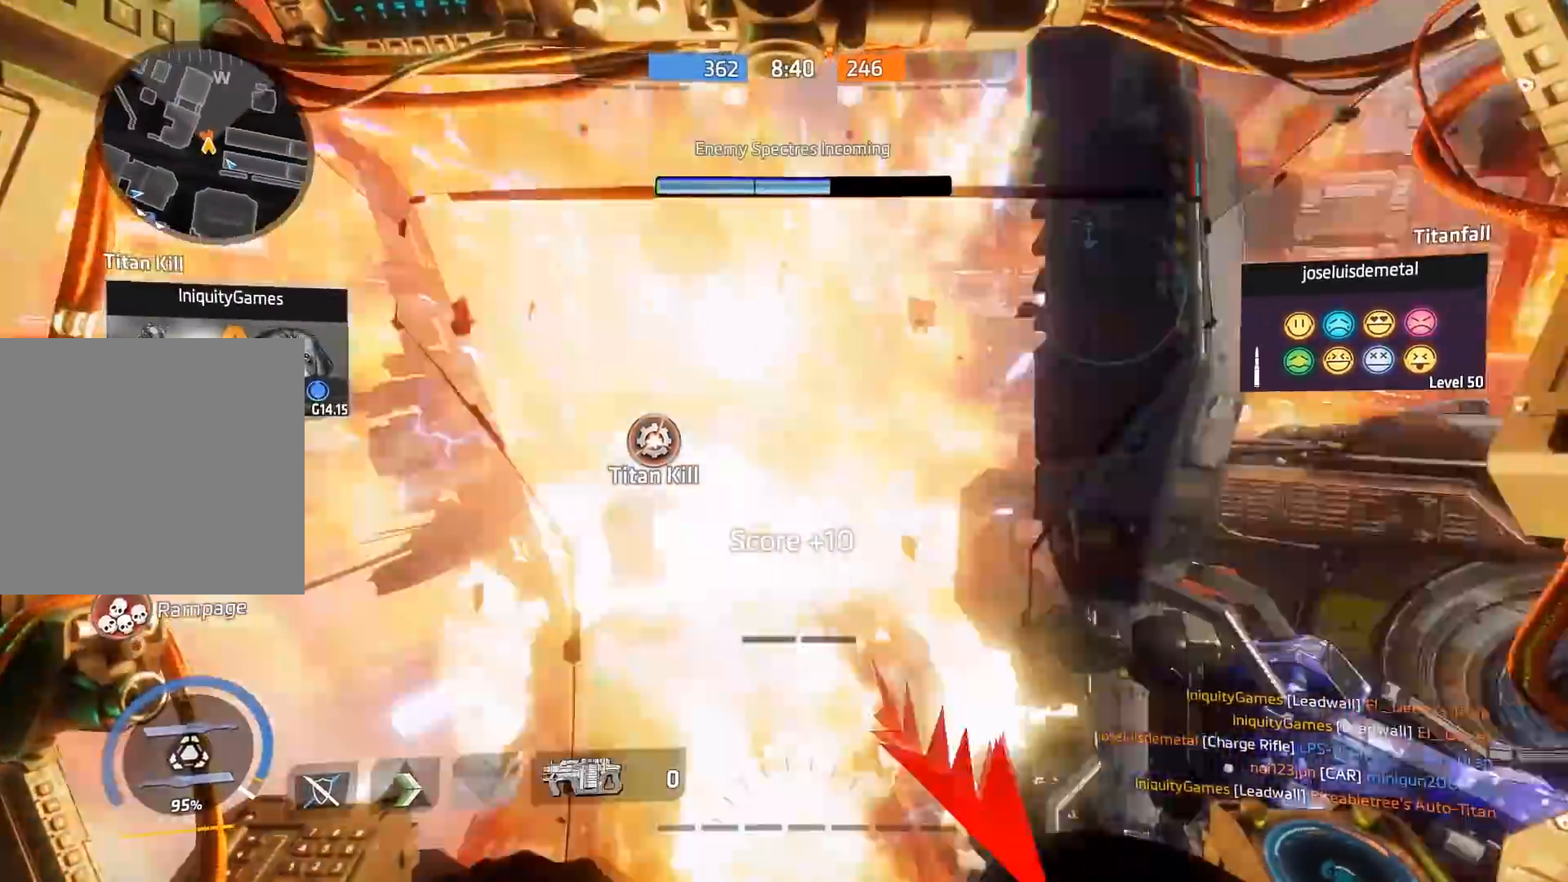
{"buttons": ["A"], "left_stick": "up", "right_stick": "left", "events": [[100, "L3", "up"], [100, "left_stick", "up-right"], [167, "right_stick", "center"], [200, "L3", "down"], [267, "left_stick", "up"], [300, "right_stick", "left"], [367, "A", "down"], [400, "L3", "up"]]}
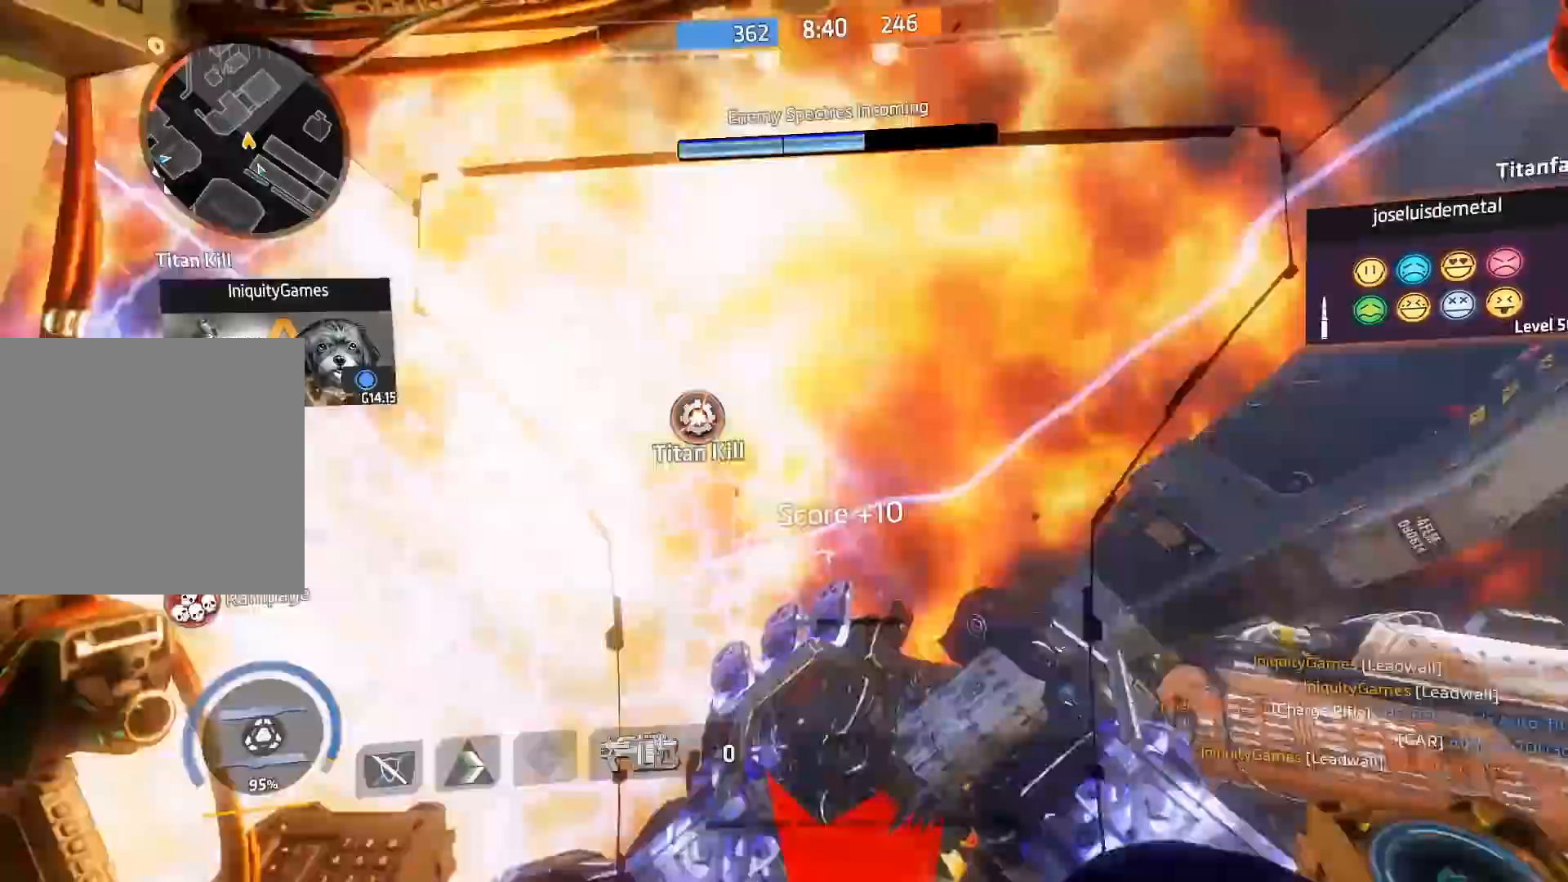
{"buttons": [], "left_stick": "up-right", "right_stick": "left", "events": [[33, "R3", "down"], [67, "left_stick", "up-right"], [100, "right_stick", "center"], [200, "R3", "up"], [233, "A", "up"], [333, "right_stick", "left"]]}
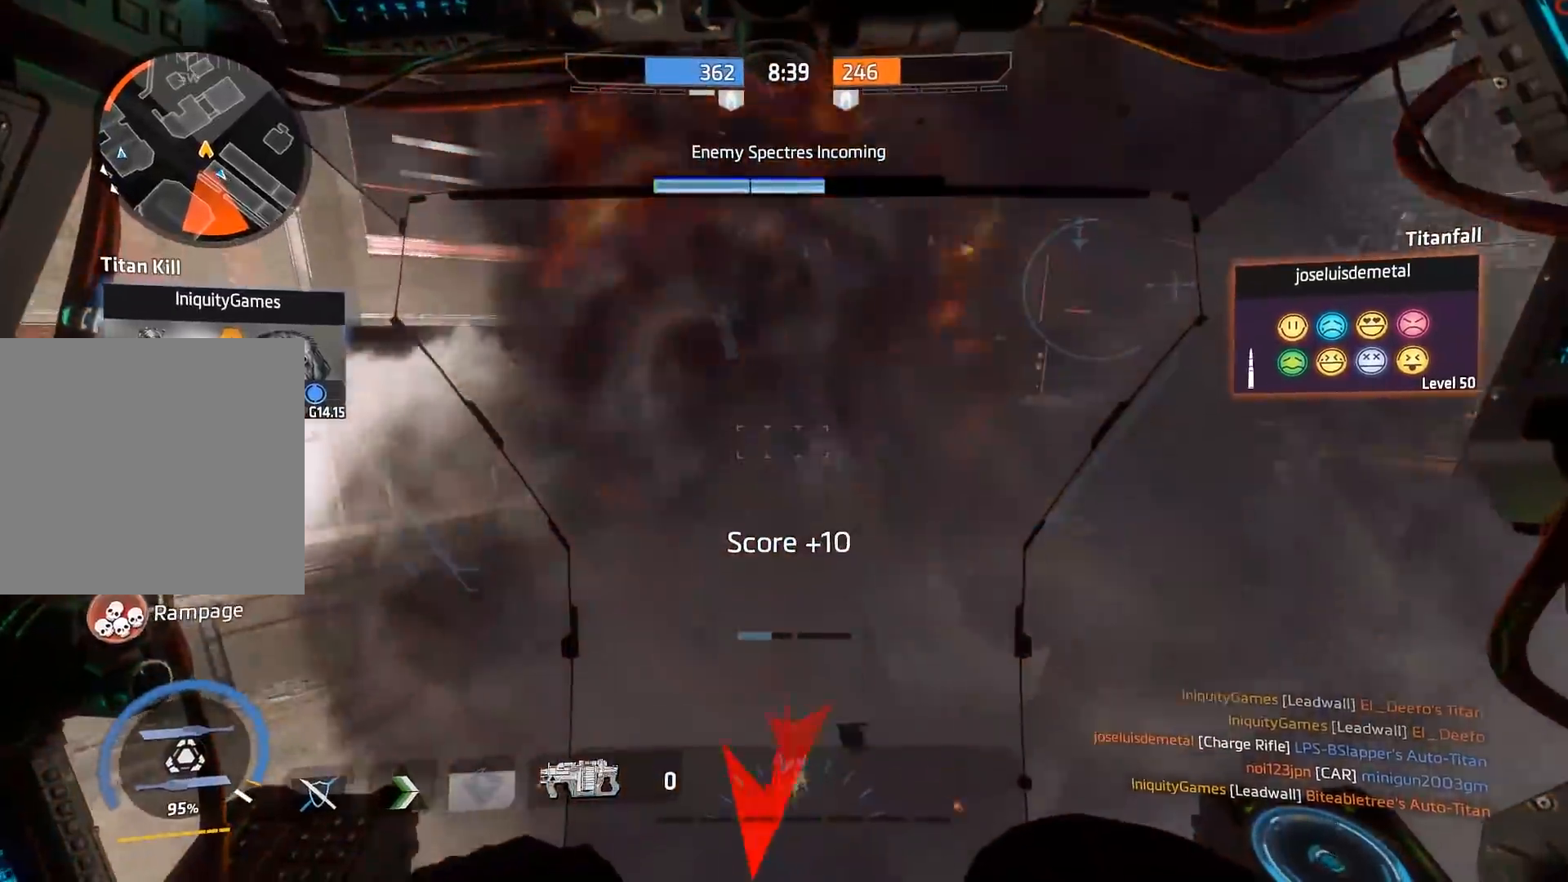
{"buttons": ["R3"], "left_stick": "up-right", "right_stick": "center", "events": [[33, "right_stick", "up-left"], [150, "right_stick", "center"], [383, "R3", "down"]]}
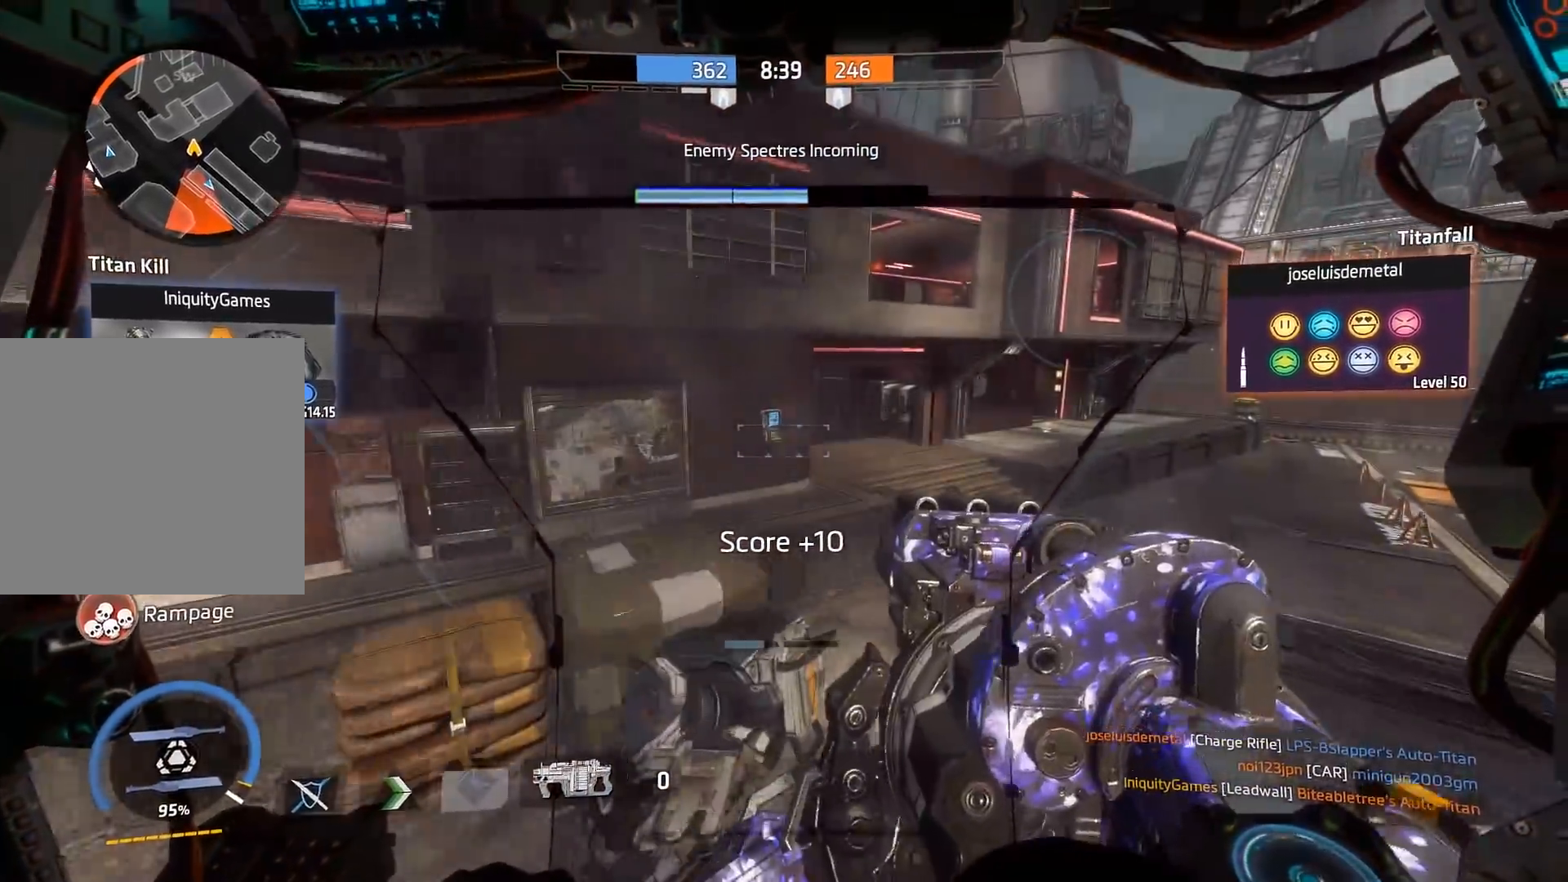
{"buttons": [], "left_stick": "up-right", "right_stick": "left", "events": [[50, "R3", "up"], [450, "right_stick", "left"]]}
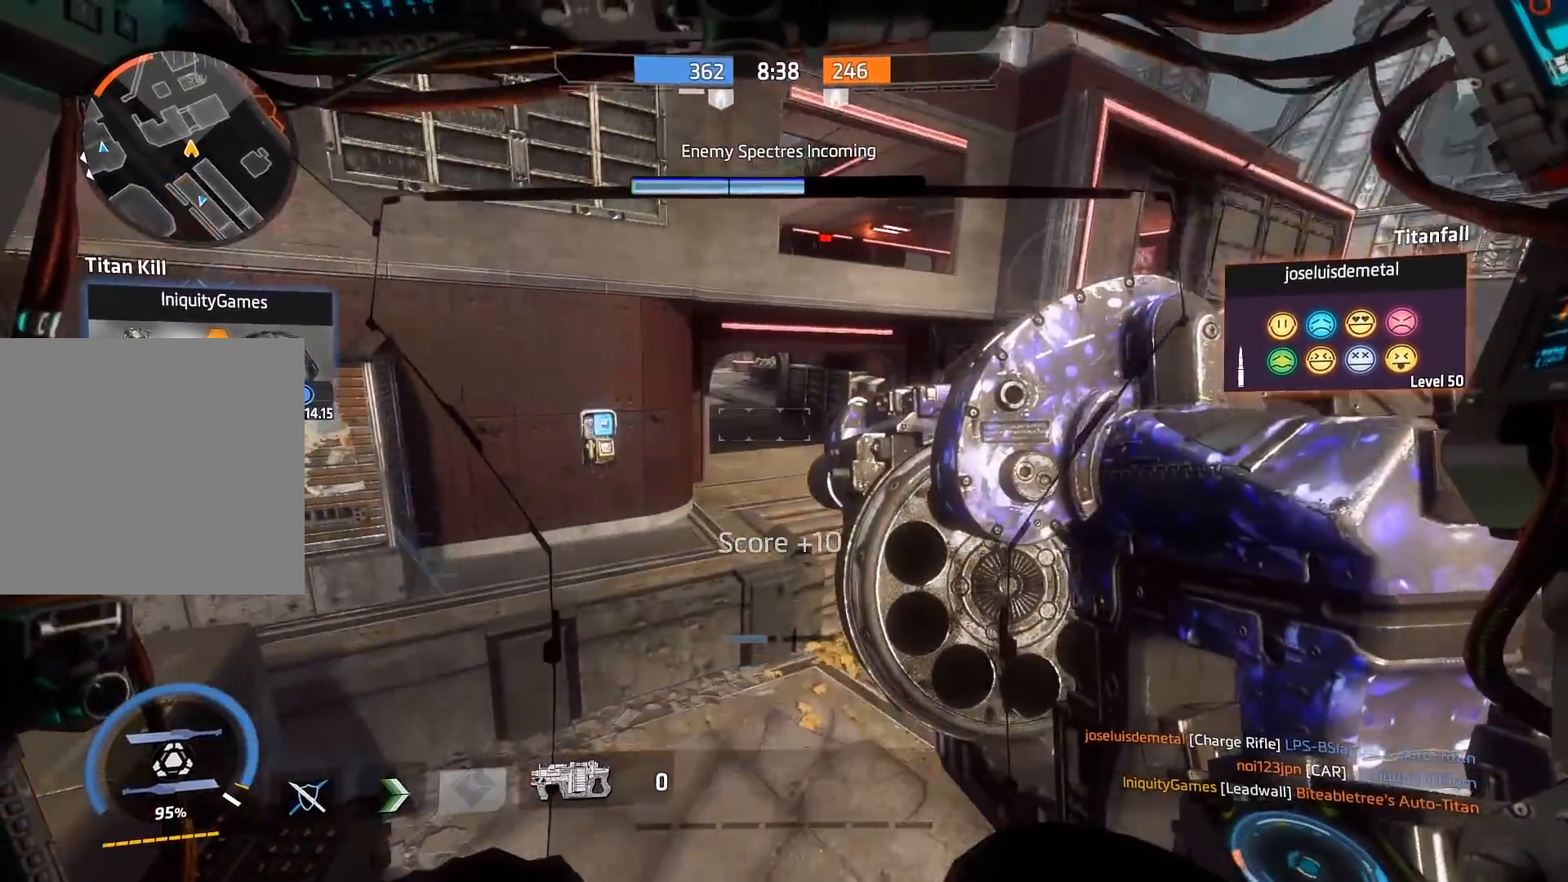
{"buttons": ["B"], "left_stick": "right", "right_stick": "left", "events": [[17, "B", "down"], [17, "left_stick", "right"]]}
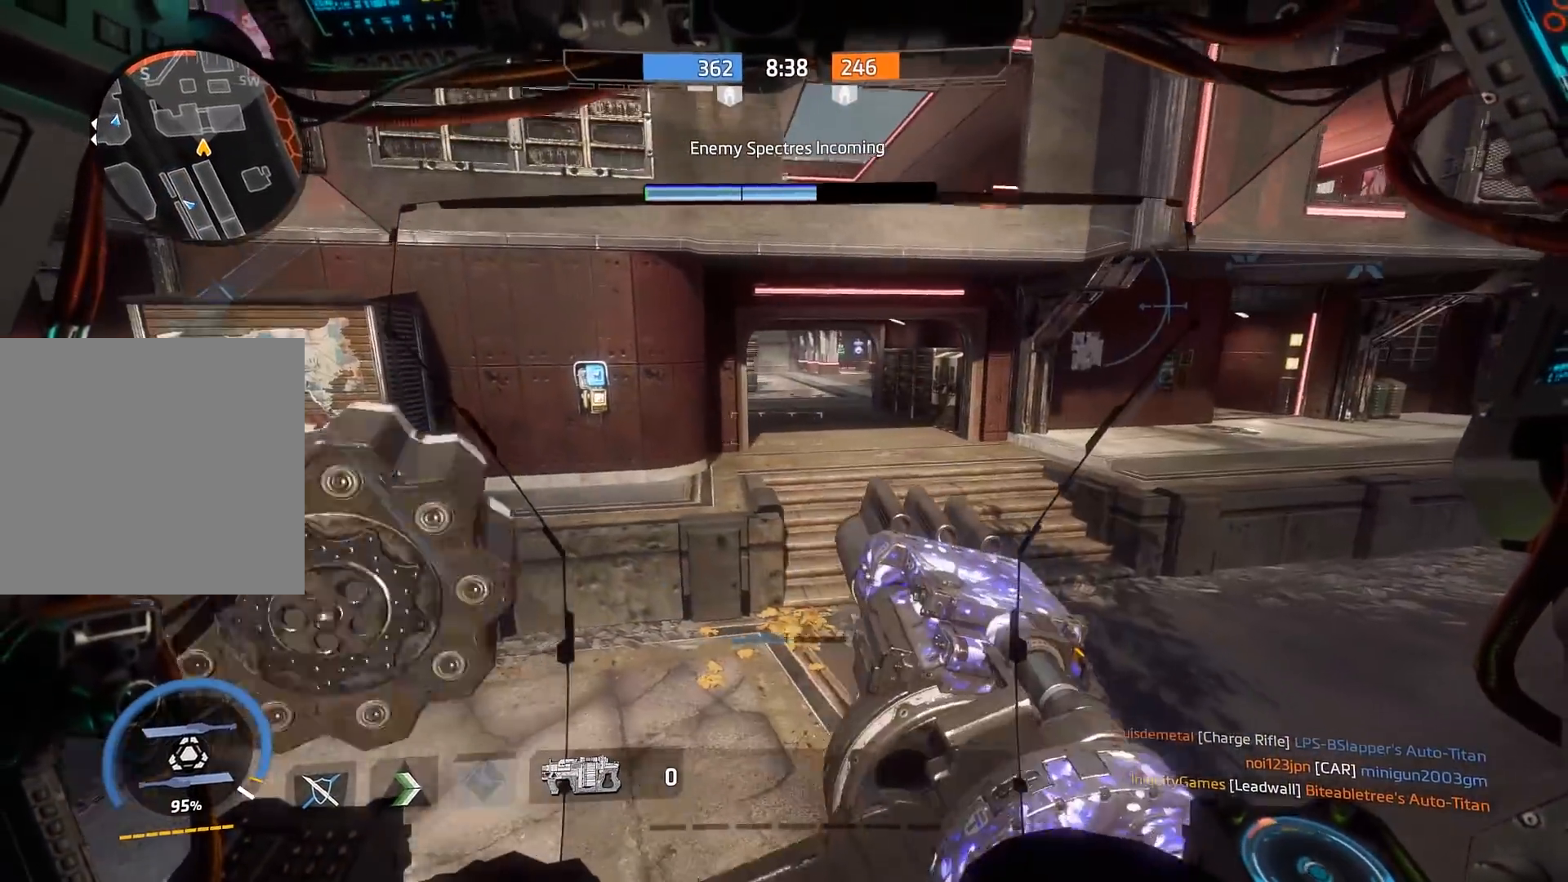
{"buttons": [], "left_stick": "down-right", "right_stick": "left", "events": [[17, "left_stick", "down-right"], [217, "right_stick", "up-left"], [333, "B", "up"], [433, "right_stick", "left"]]}
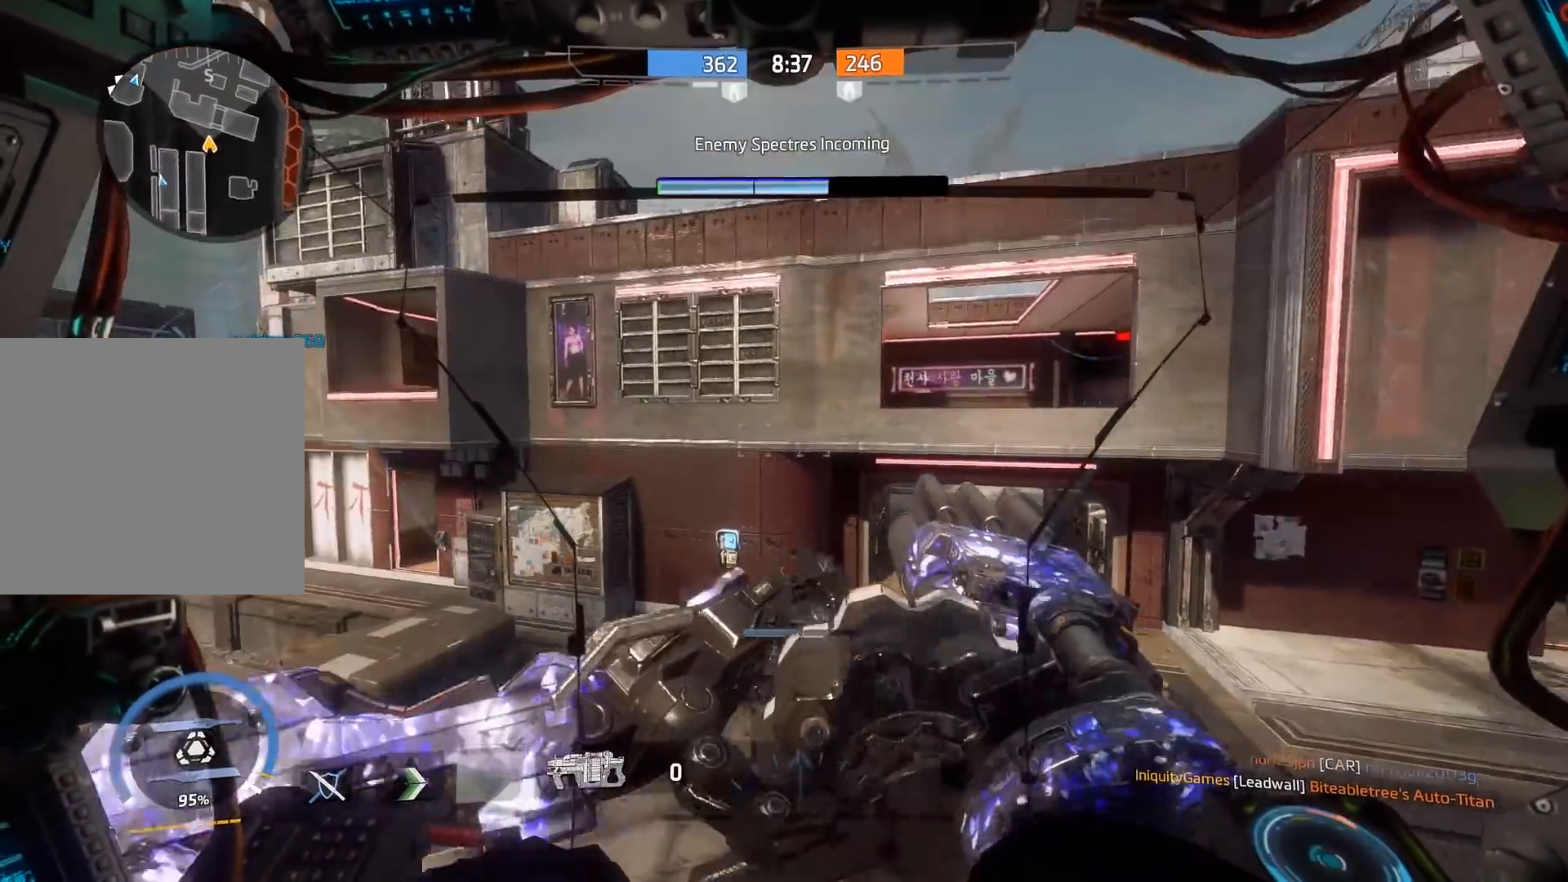
{"buttons": [], "left_stick": "down", "right_stick": "left", "events": [[233, "A", "down"], [433, "A", "up"], [500, "left_stick", "down"]]}
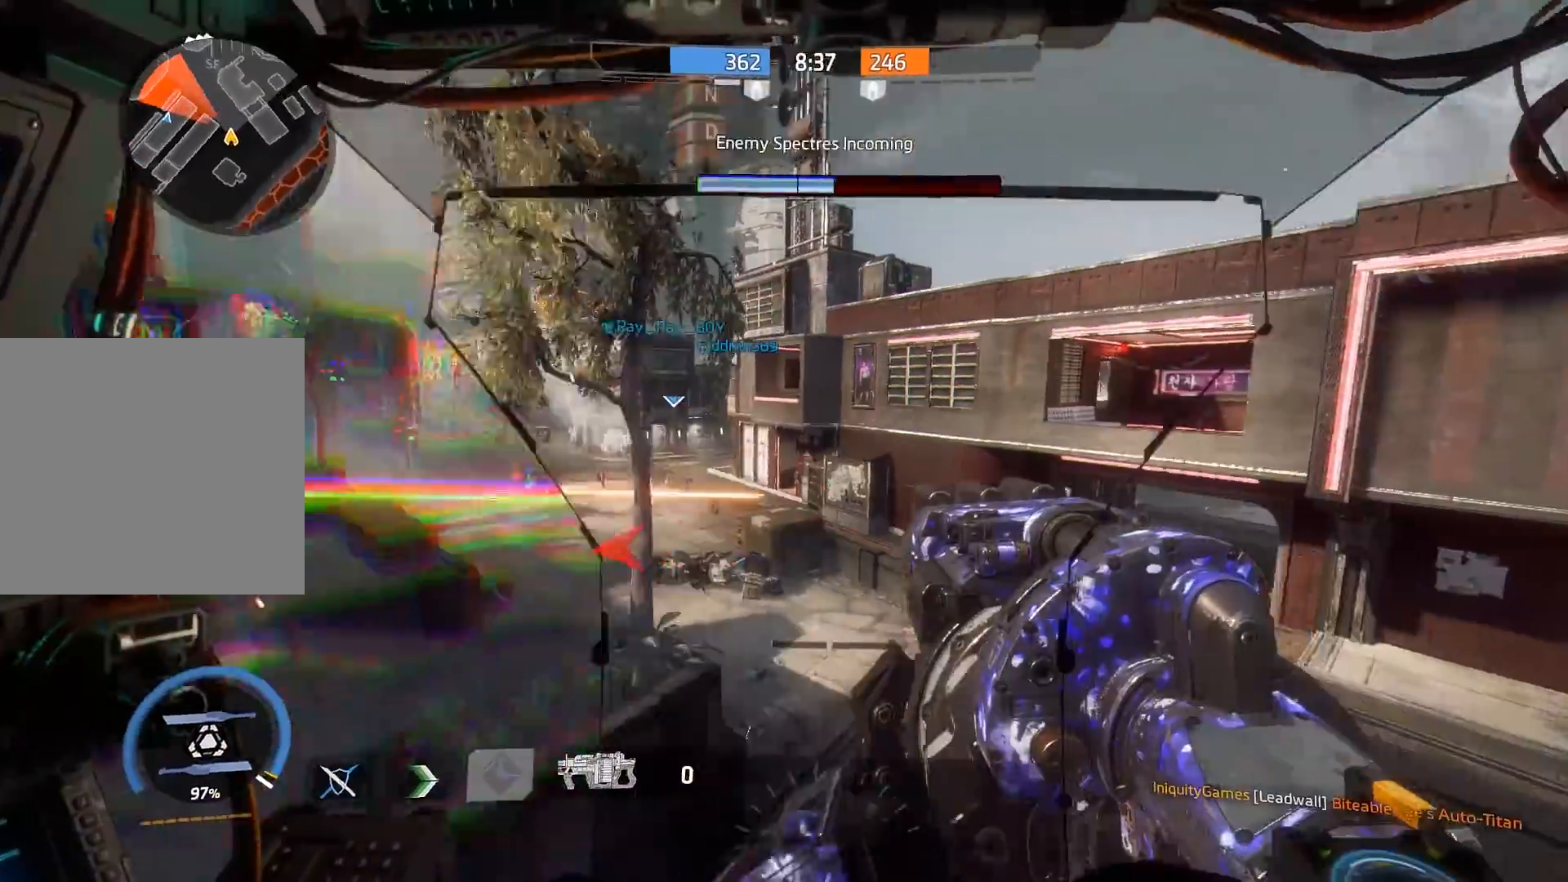
{"buttons": [], "left_stick": "up-left", "right_stick": "center", "events": [[300, "right_stick", "center"], [367, "left_stick", "left"], [467, "left_stick", "up-left"]]}
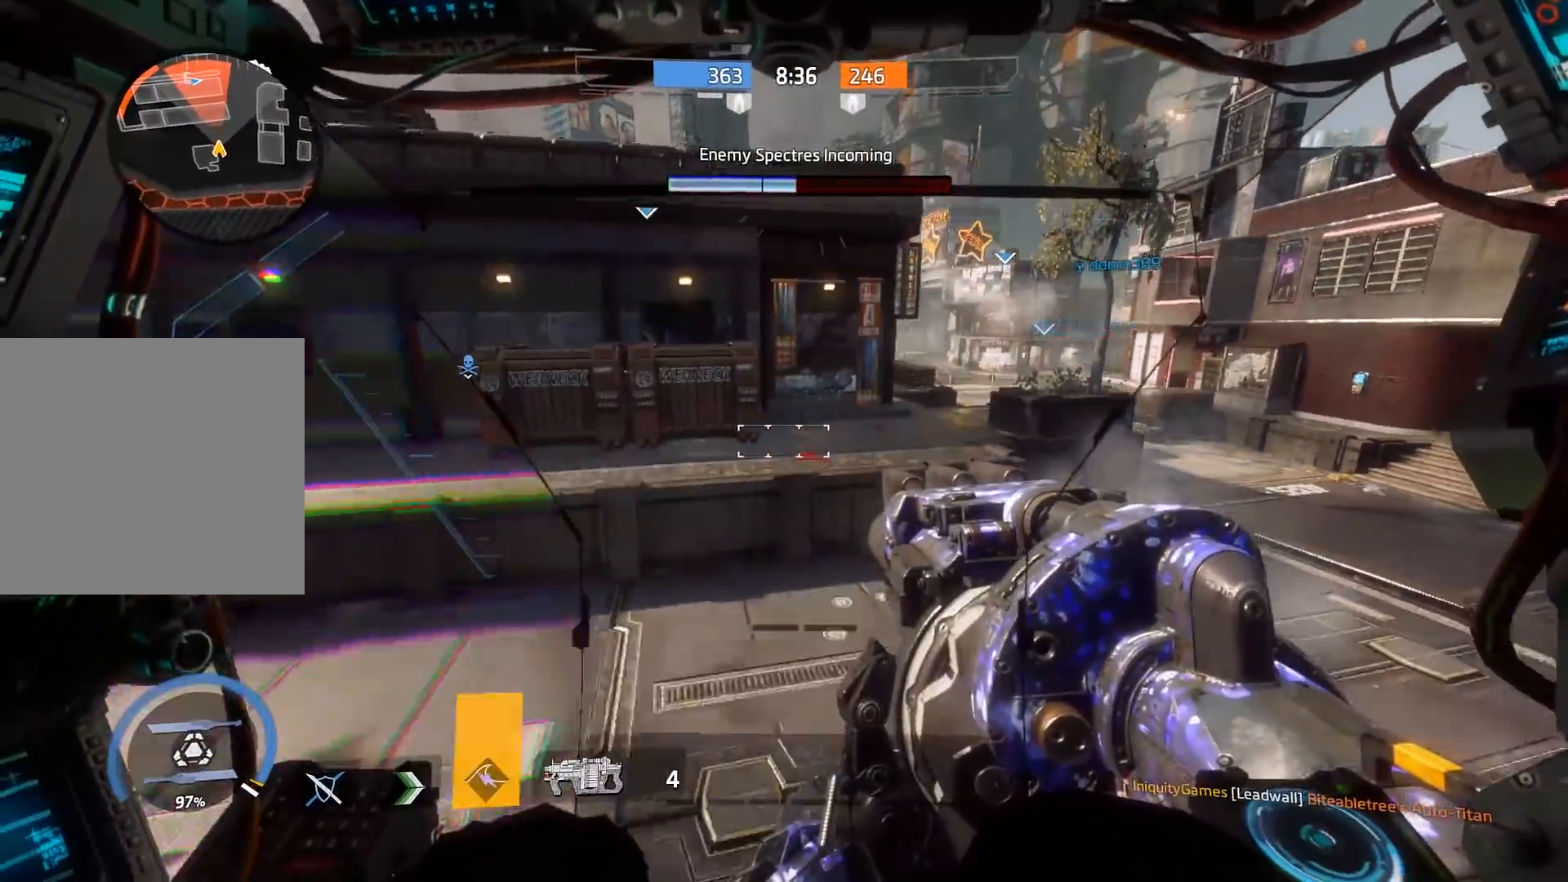
{"buttons": ["R3"], "left_stick": "up-right", "right_stick": "center", "events": [[33, "left_stick", "up"], [67, "right_stick", "right"], [150, "left_stick", "right"], [317, "right_stick", "center"], [450, "left_stick", "up-right"], [483, "R3", "down"]]}
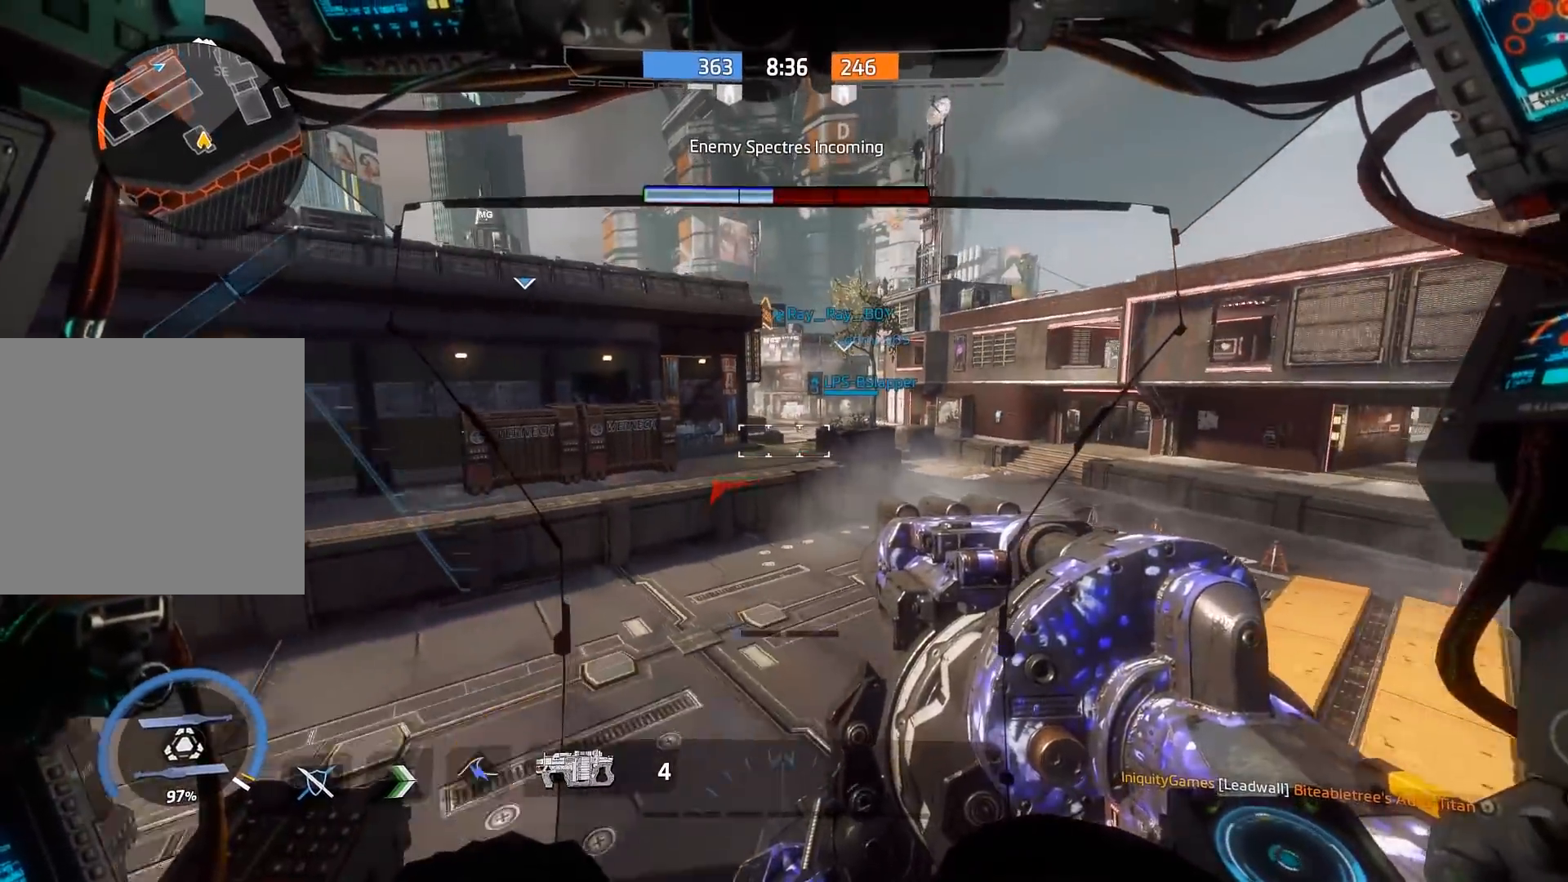
{"buttons": [], "left_stick": "right", "right_stick": "left", "events": [[183, "R3", "up"], [317, "right_stick", "left"], [417, "left_stick", "right"]]}
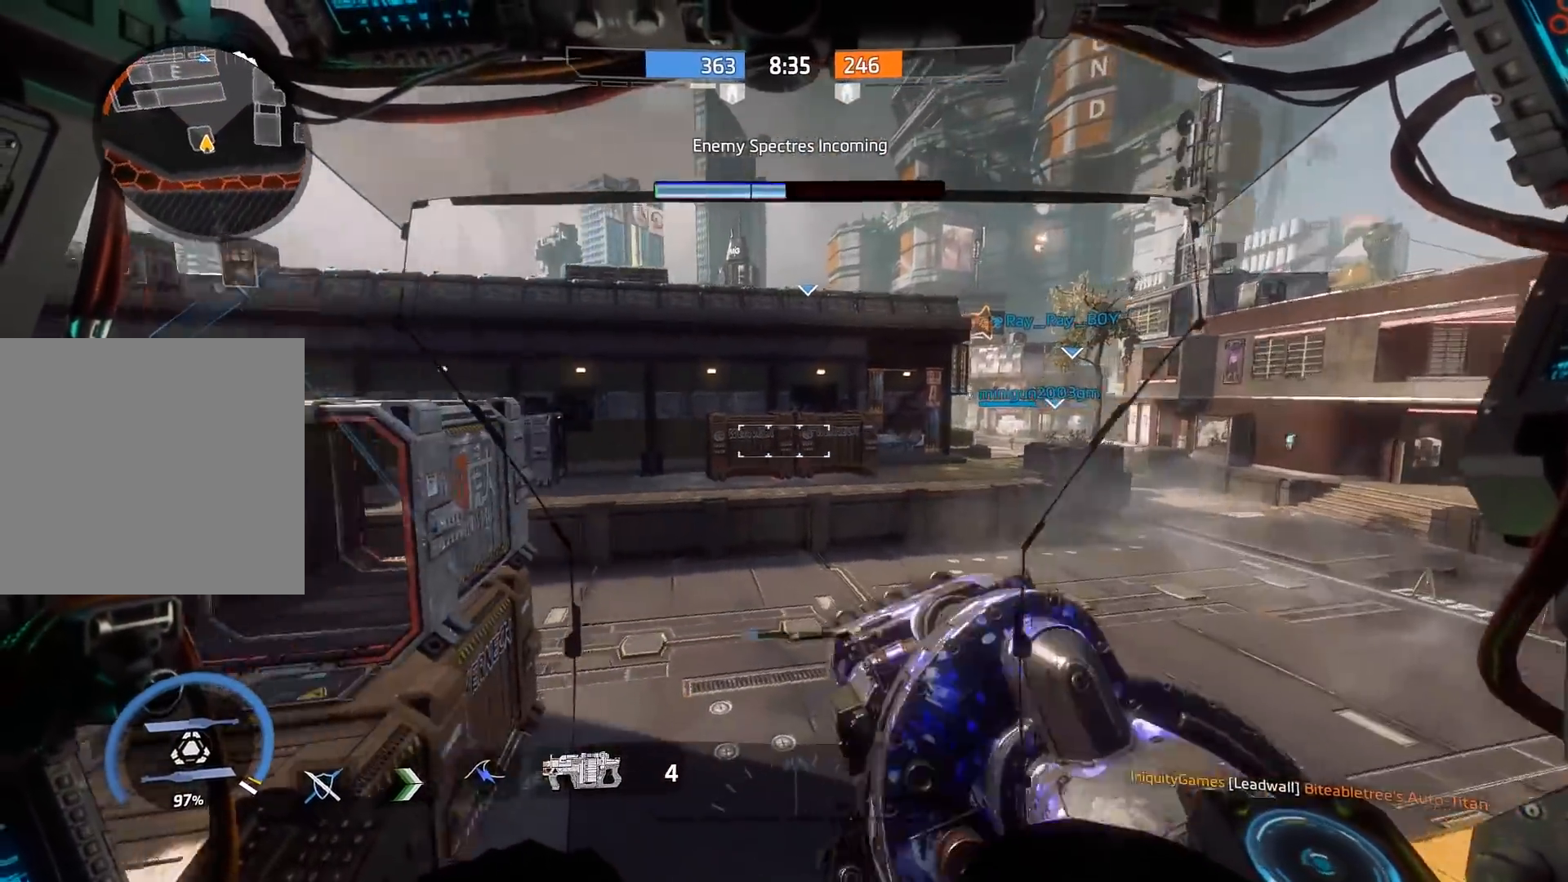
{"buttons": [], "left_stick": "right", "right_stick": "center", "events": [[383, "right_stick", "center"]]}
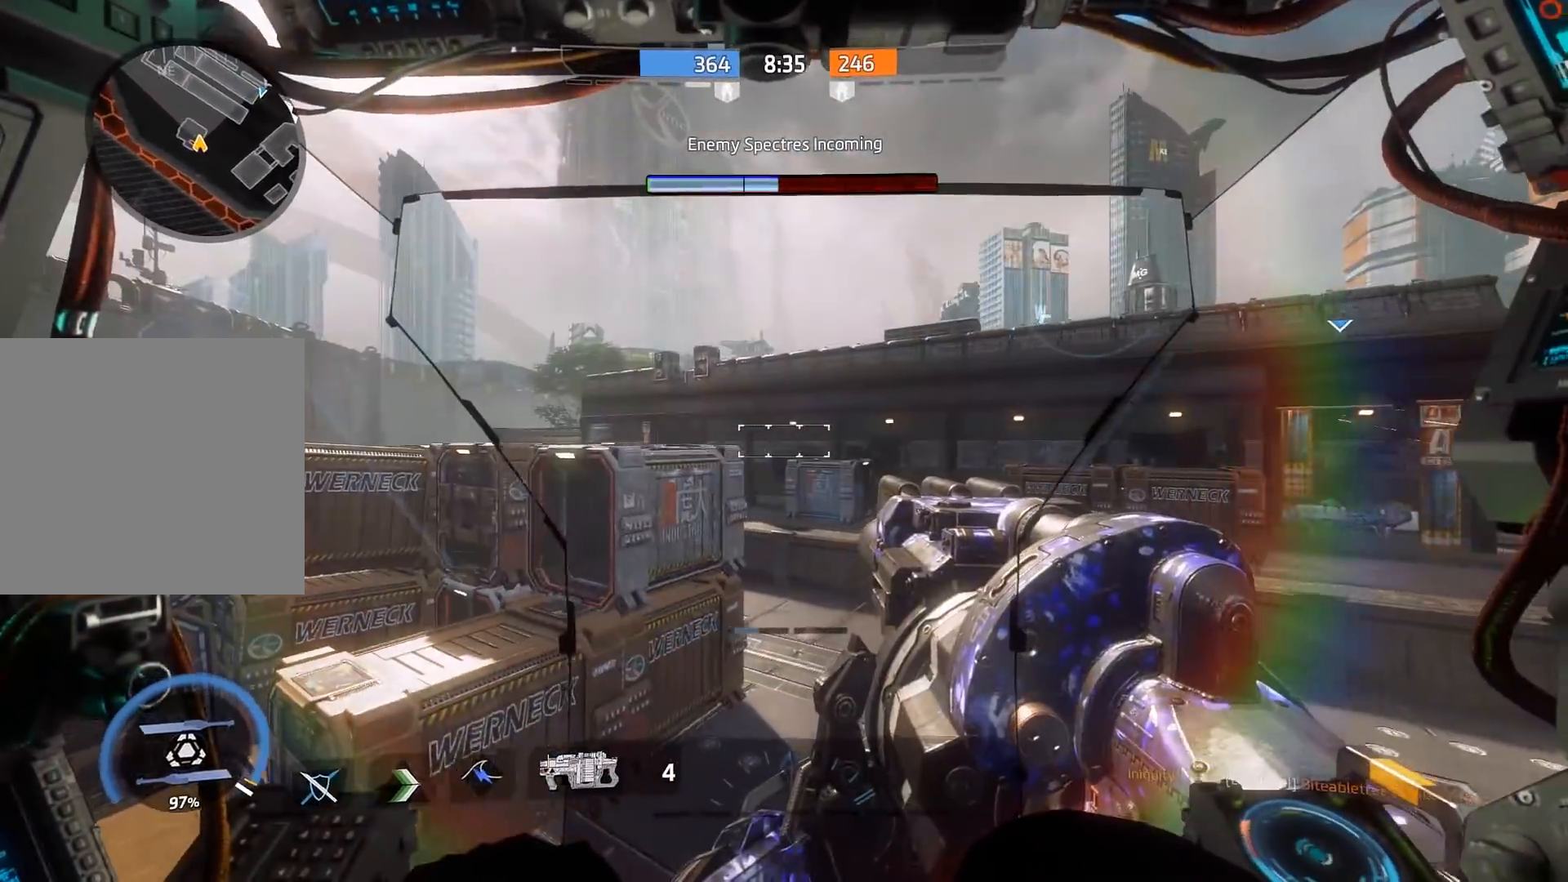
{"buttons": [], "left_stick": "up-right", "right_stick": "right", "events": [[217, "right_stick", "right"], [317, "left_stick", "up-right"], [350, "R3", "down"], [500, "R3", "up"]]}
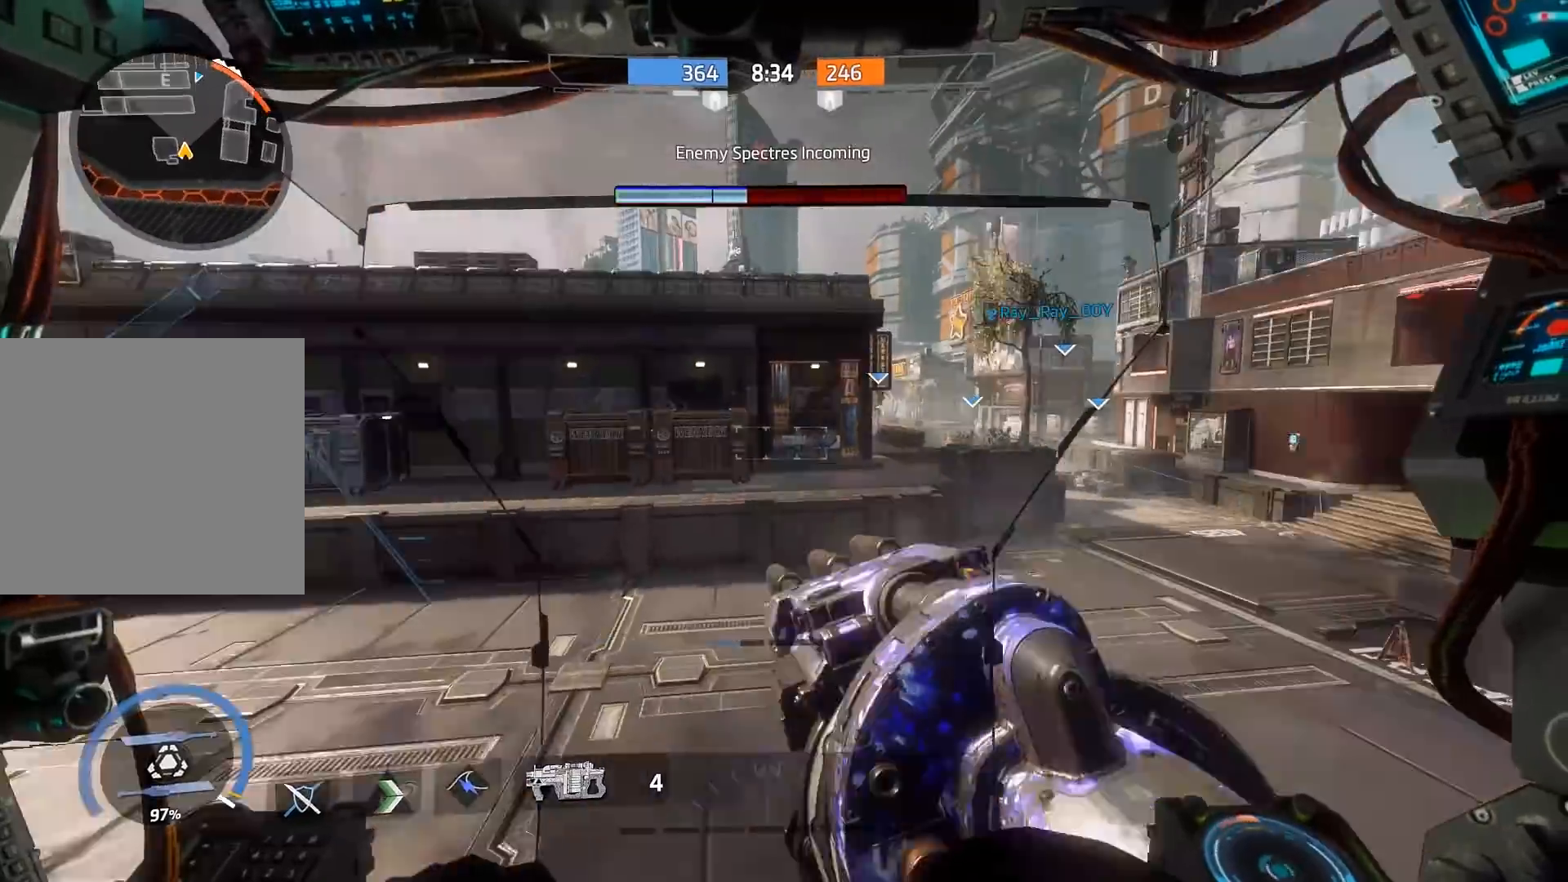
{"buttons": [], "left_stick": "up-right", "right_stick": "center", "events": [[67, "right_stick", "center"]]}
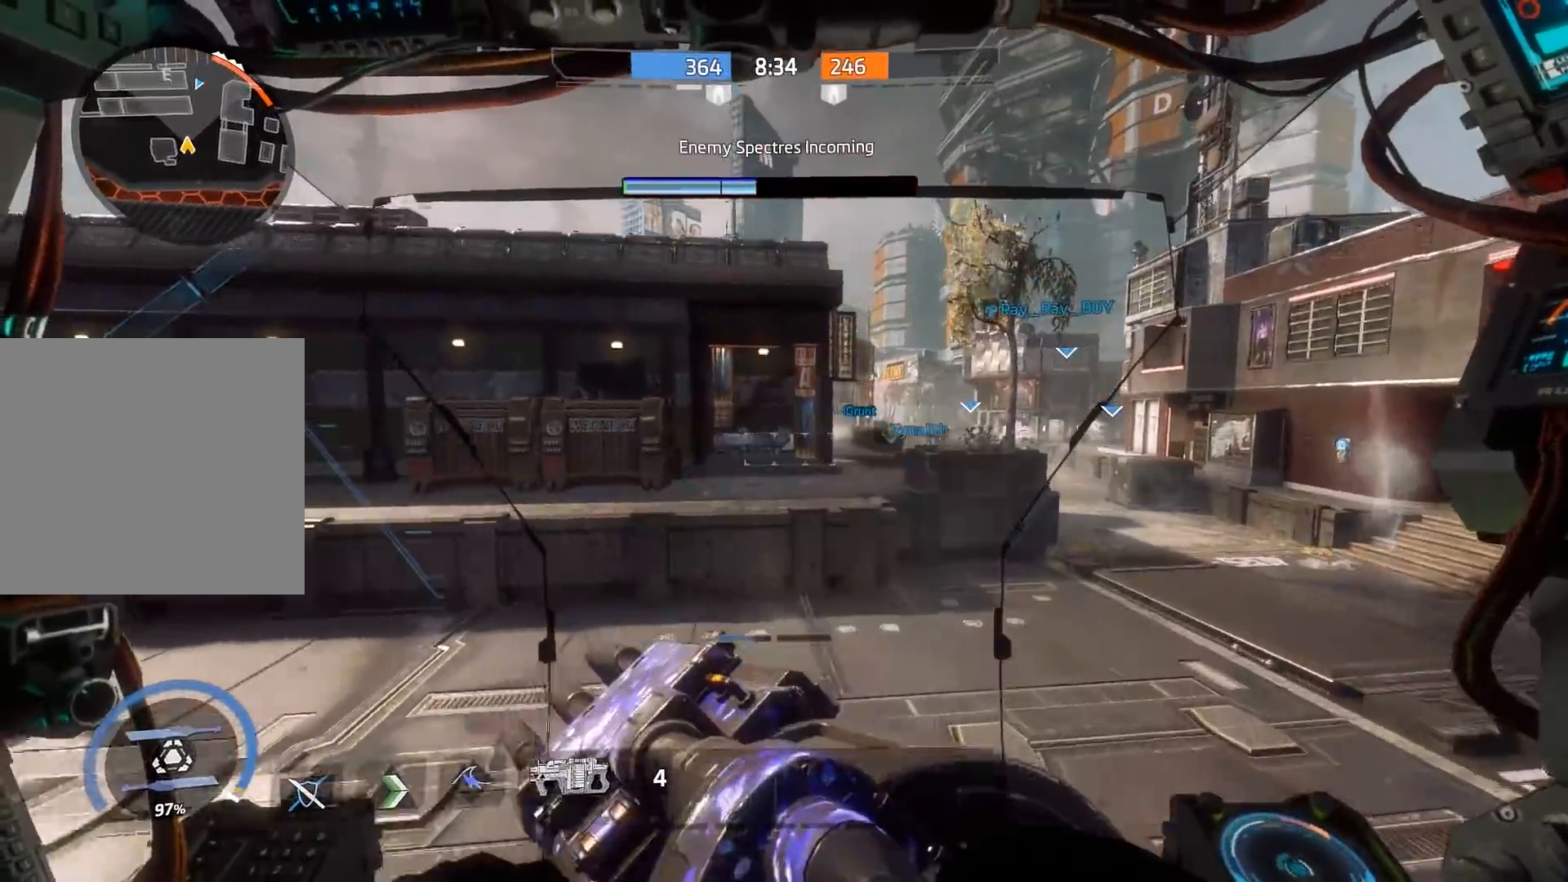
{"buttons": [], "left_stick": "up-right", "right_stick": "center", "events": [[333, "A", "down"], [500, "A", "up"]]}
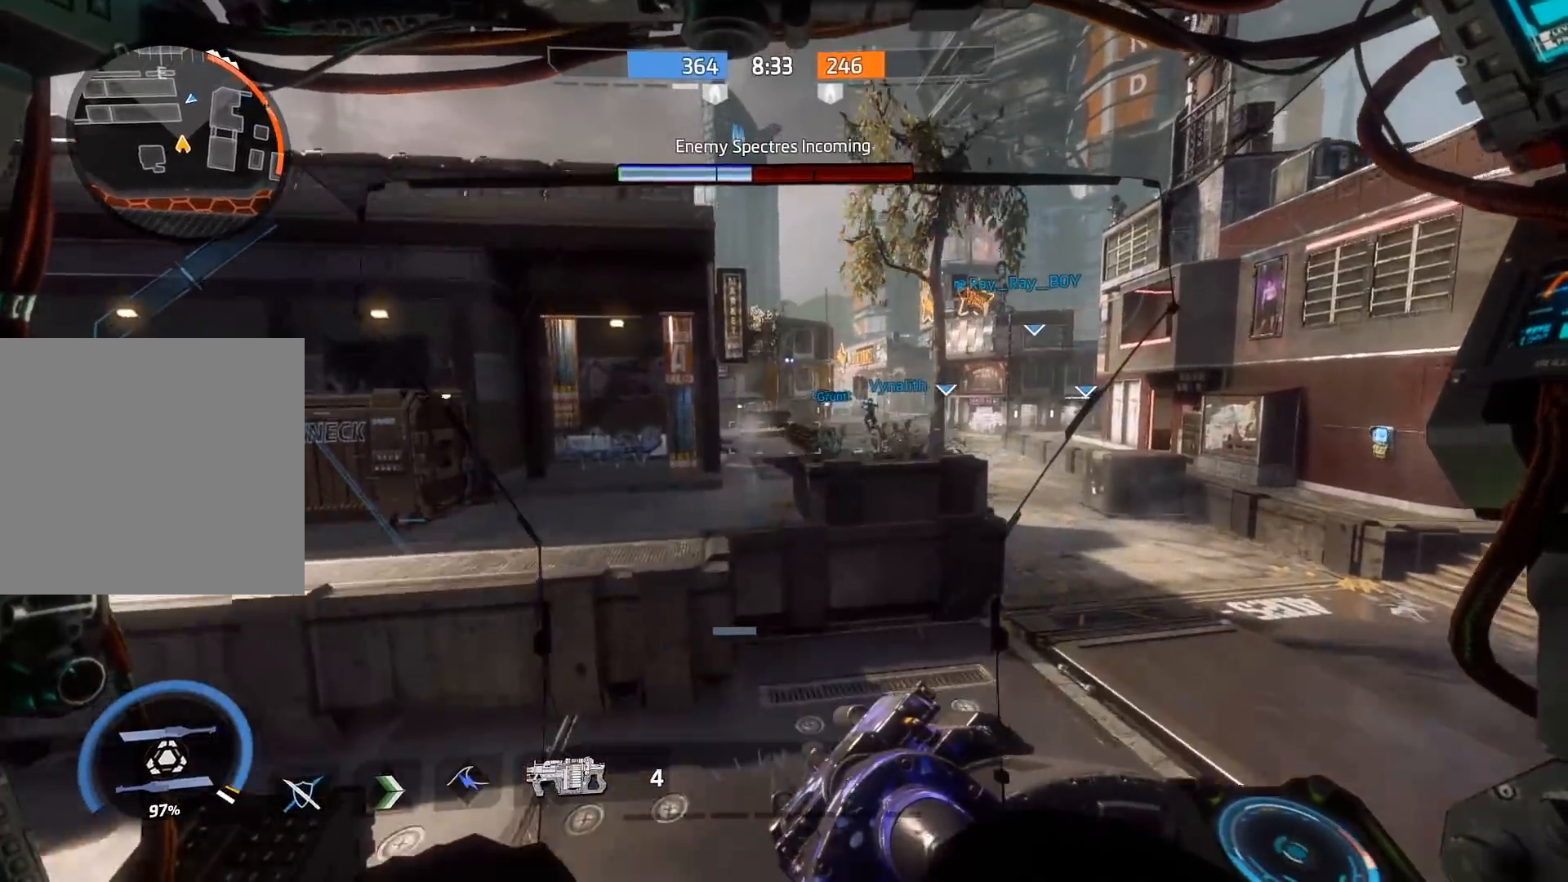
{"buttons": [], "left_stick": "up-right", "right_stick": "center", "events": [[133, "right_stick", "right"], [267, "R3", "down"], [433, "R3", "up"], [467, "right_stick", "center"]]}
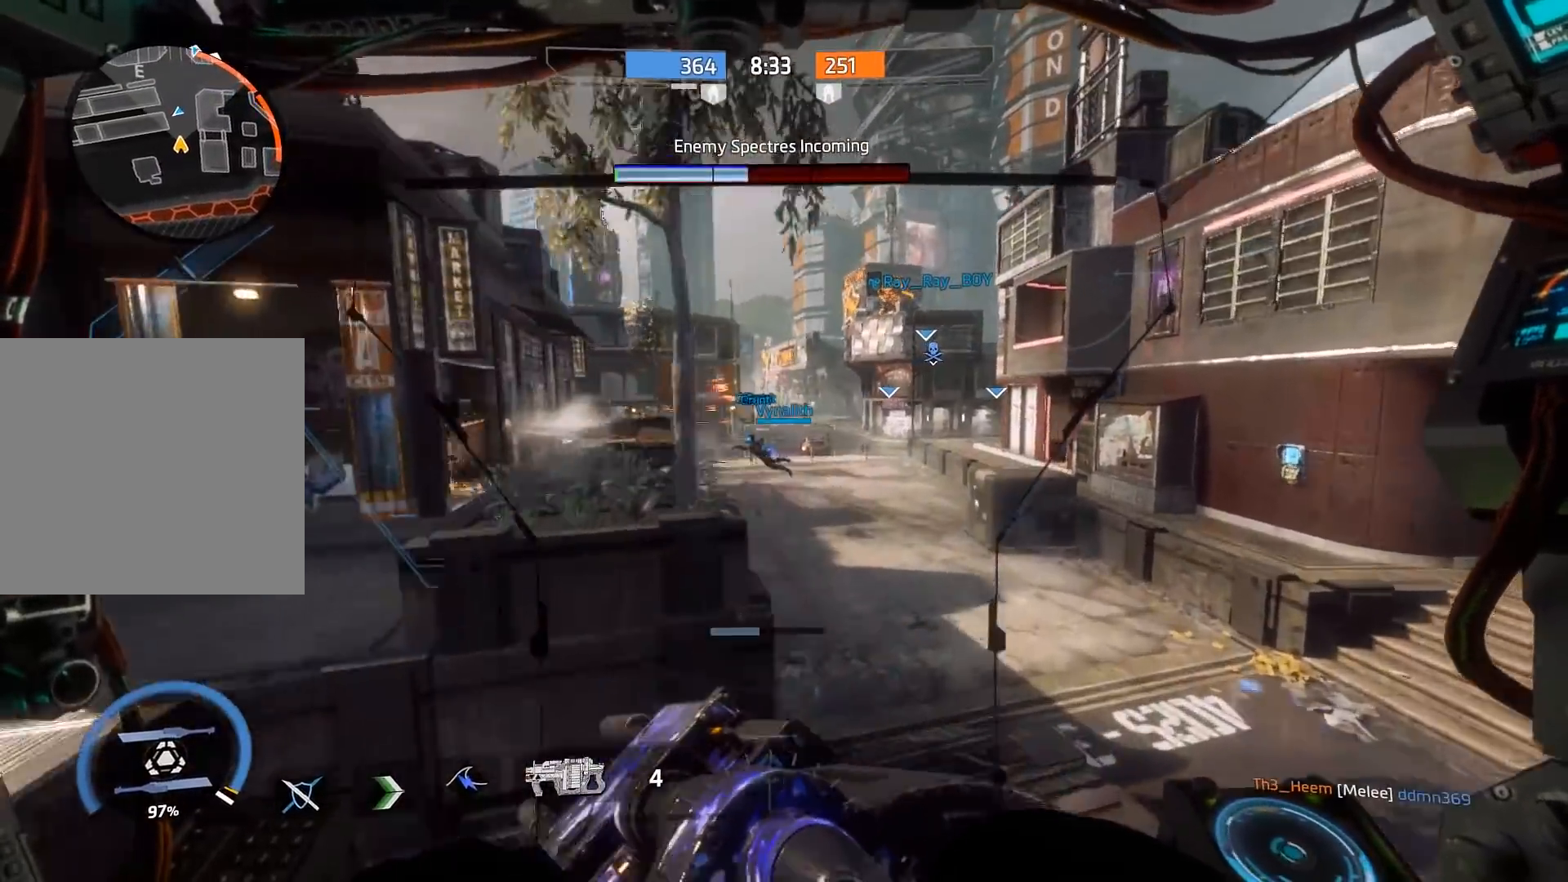
{"buttons": [], "left_stick": "up-right", "right_stick": "left", "events": [[350, "right_stick", "left"]]}
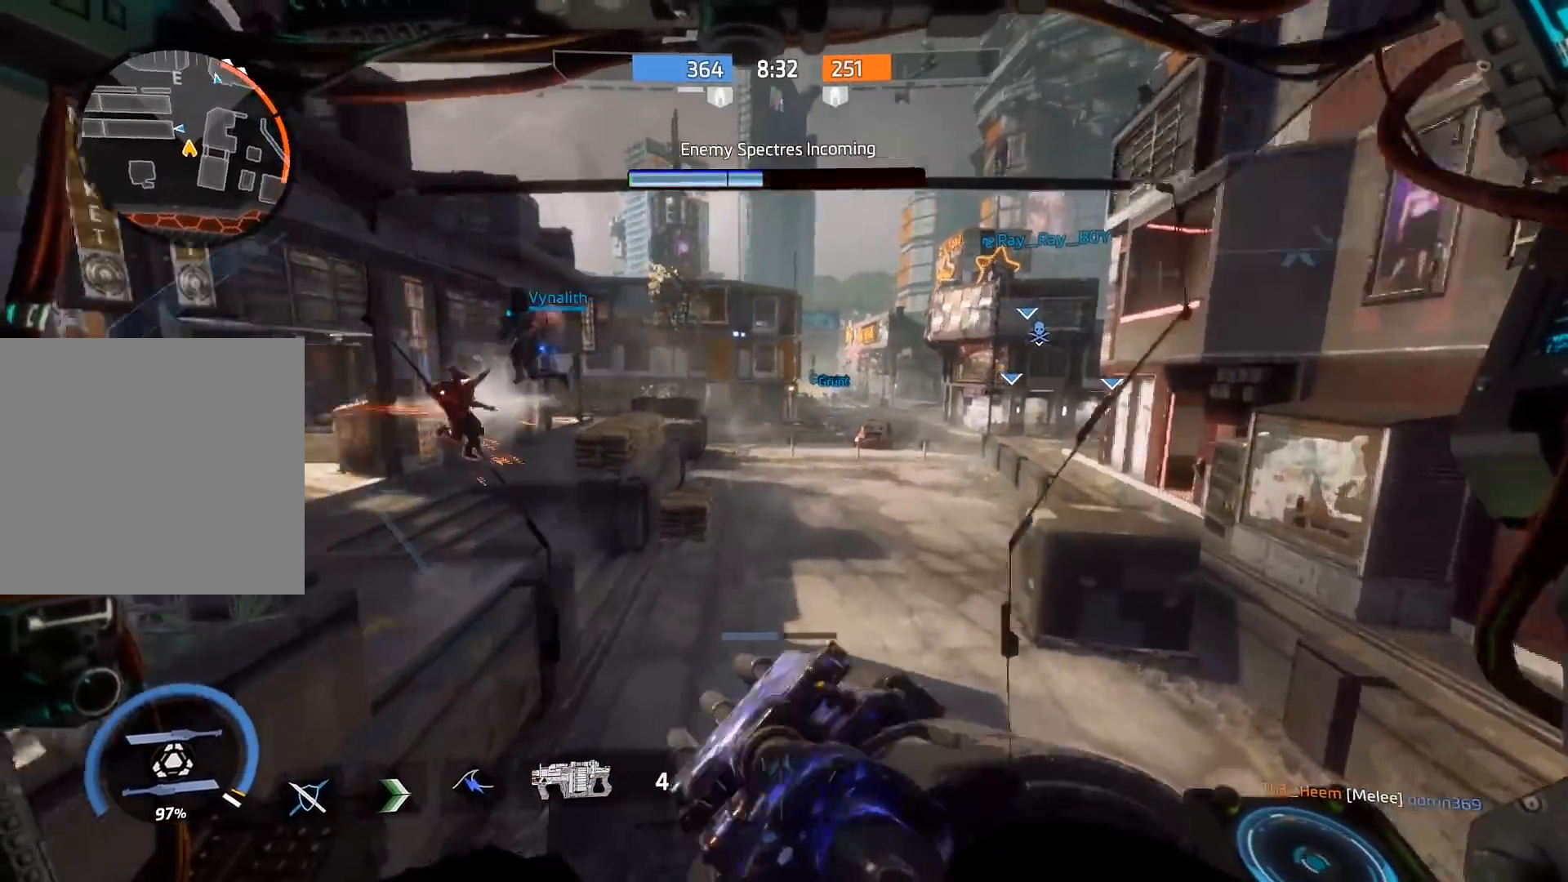
{"buttons": [], "left_stick": "up", "right_stick": "up-left", "events": [[117, "left_stick", "center"], [183, "L3", "down"], [250, "left_stick", "down-right"], [283, "right_stick", "down"], [317, "L3", "up"], [317, "left_stick", "up-right"], [417, "left_stick", "up"], [483, "right_stick", "up-left"]]}
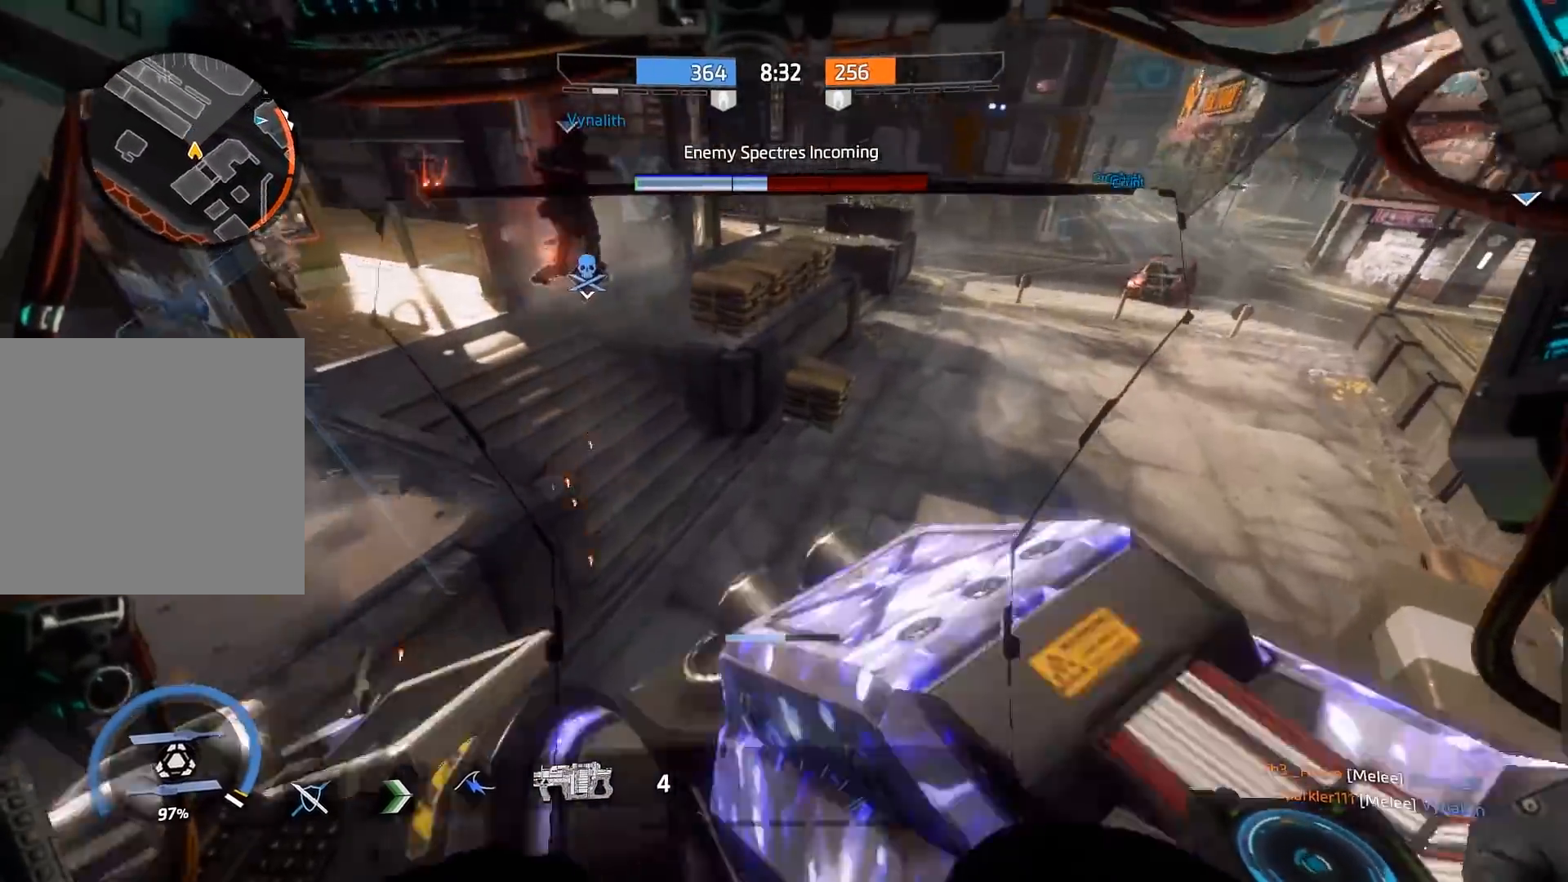
{"buttons": [], "left_stick": "down-left", "right_stick": "down-left", "events": [[50, "A", "down"], [317, "A", "up"], [317, "left_stick", "down"], [350, "right_stick", "down-left"], [417, "left_stick", "down-left"]]}
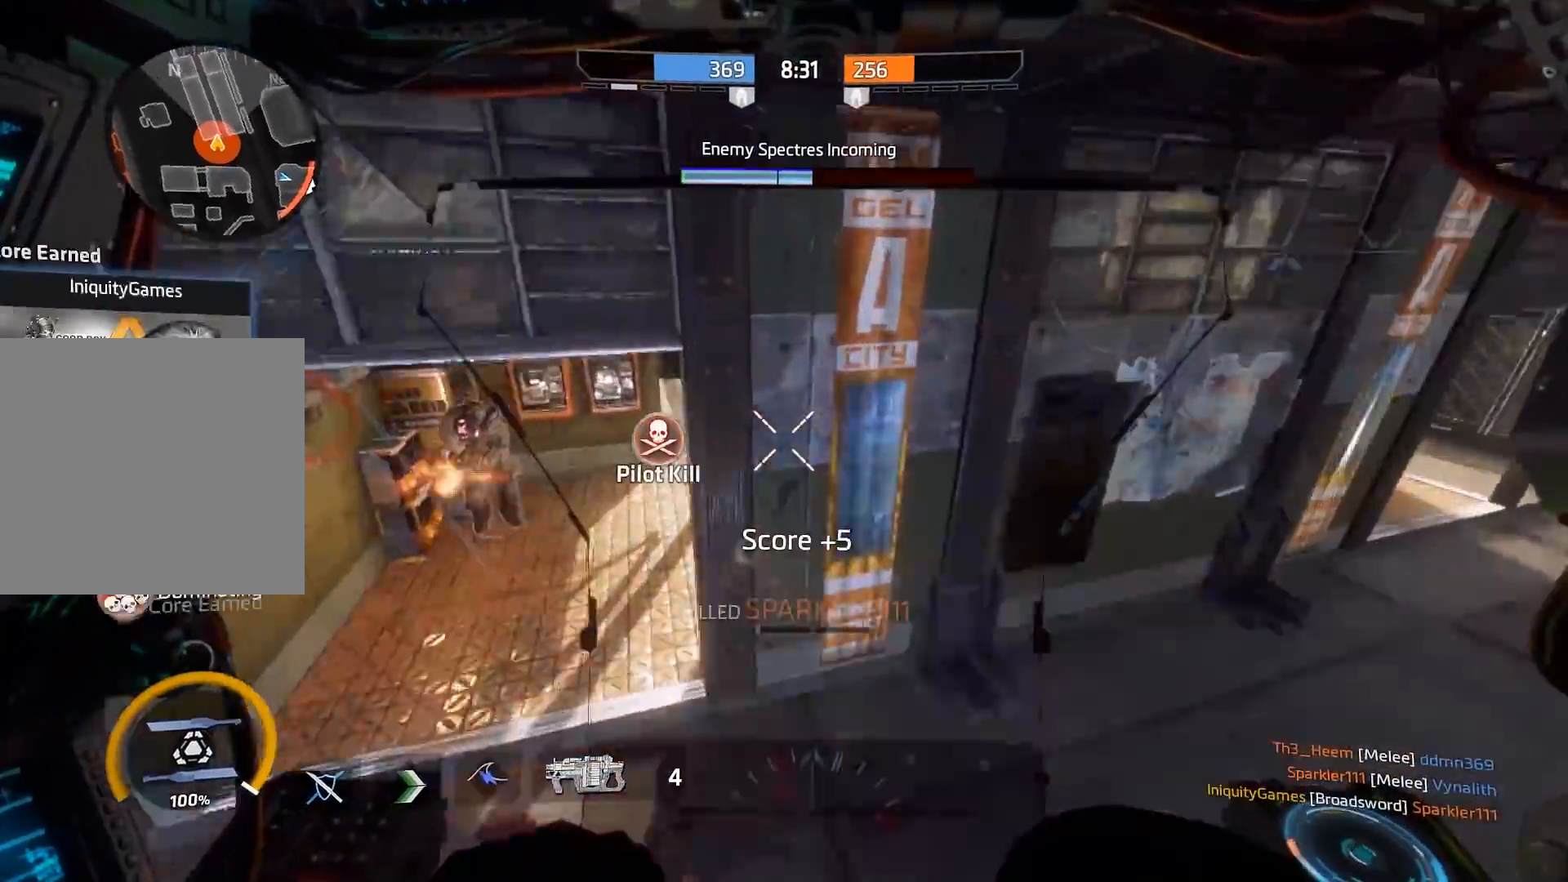
{"buttons": ["L1"], "left_stick": "left", "right_stick": "center", "events": [[183, "L1", "down"], [217, "left_stick", "left"], [217, "right_stick", "left"], [367, "right_stick", "center"]]}
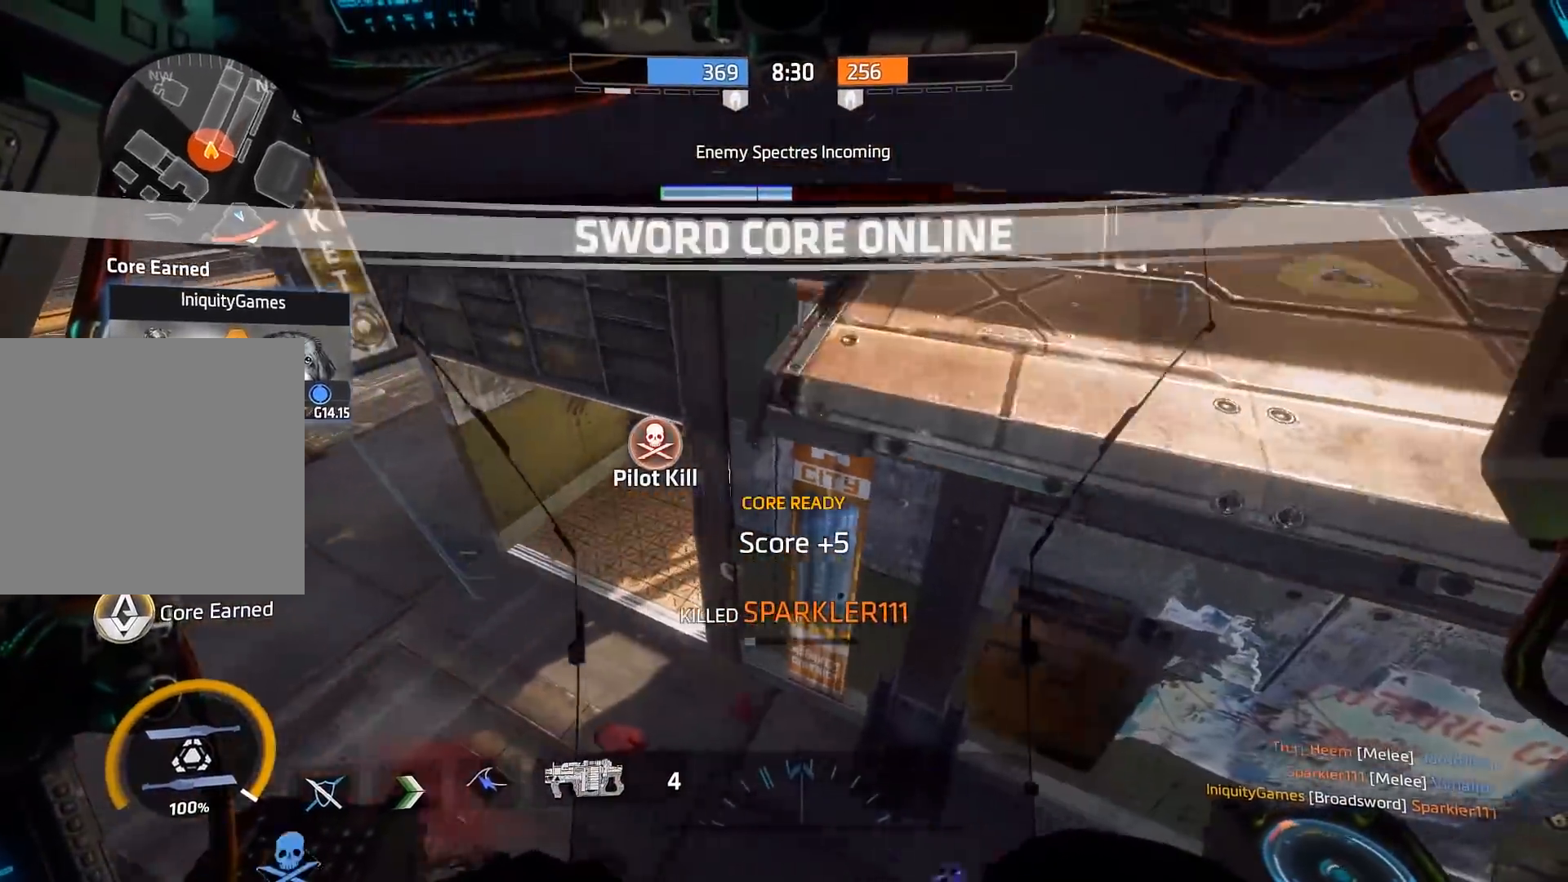
{"buttons": [], "left_stick": "down-left", "right_stick": "up", "events": [[67, "right_stick", "left"], [200, "right_stick", "down-right"], [233, "L1", "up"], [433, "right_stick", "up"], [467, "left_stick", "down-left"]]}
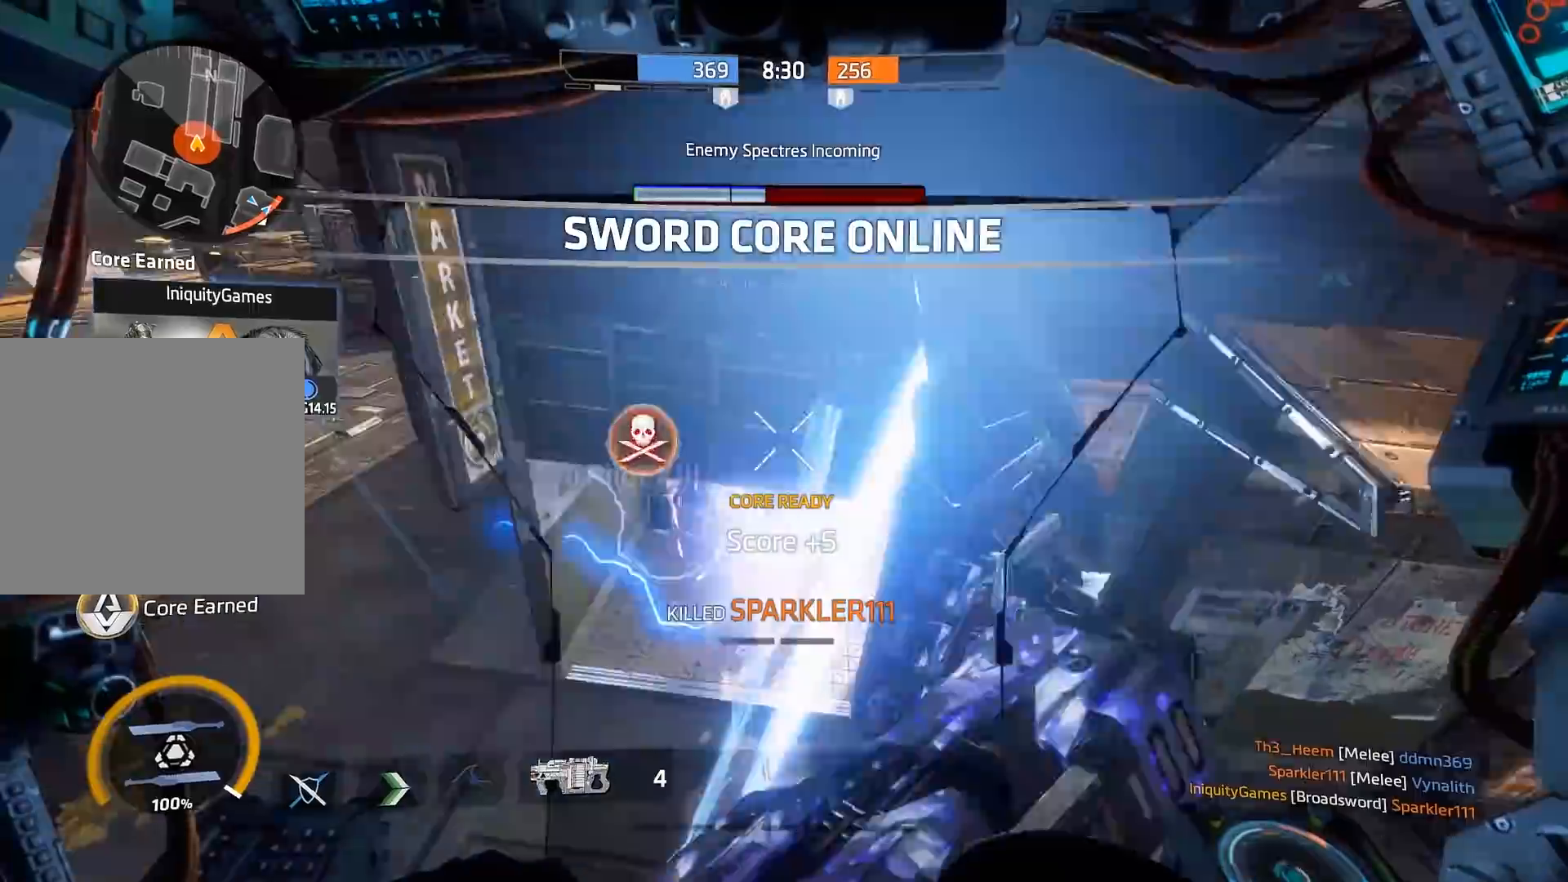
{"buttons": [], "left_stick": "down", "right_stick": "center", "events": [[33, "right_stick", "up-right"], [167, "right_stick", "right"], [317, "right_stick", "up-right"], [500, "left_stick", "down"], [500, "right_stick", "center"]]}
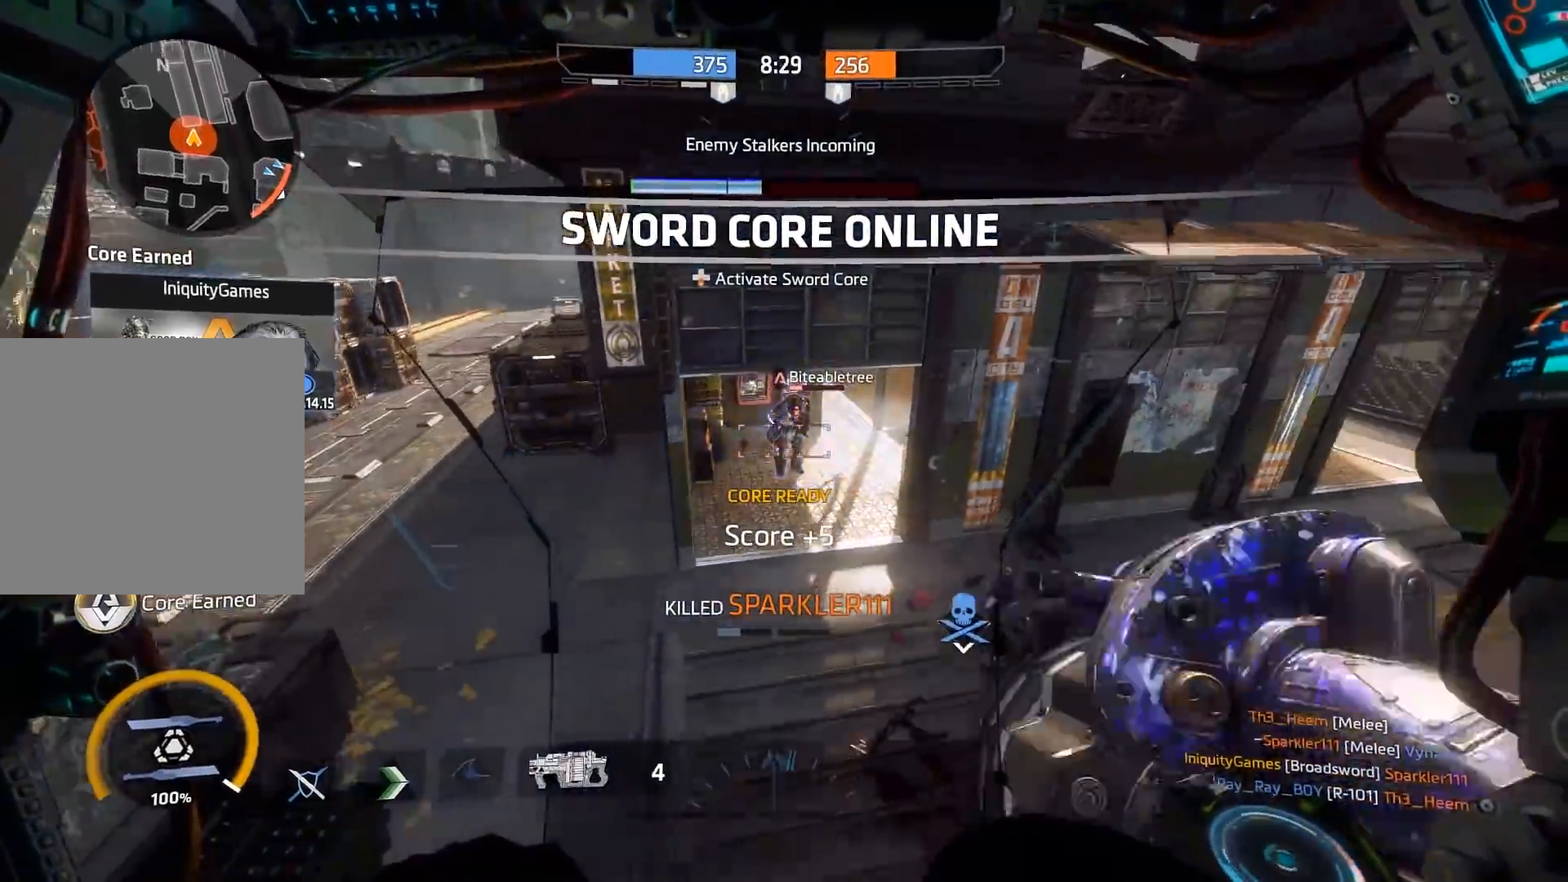
{"buttons": [], "left_stick": "down", "right_stick": "up-right", "events": [[100, "left_stick", "center"], [133, "right_stick", "up-right"], [167, "L2", "down"], [200, "right_stick", "down"], [233, "left_stick", "left"], [300, "L2", "up"], [317, "right_stick", "up"], [367, "L2", "down"], [367, "left_stick", "down"], [383, "L2", "up"], [383, "right_stick", "up-right"]]}
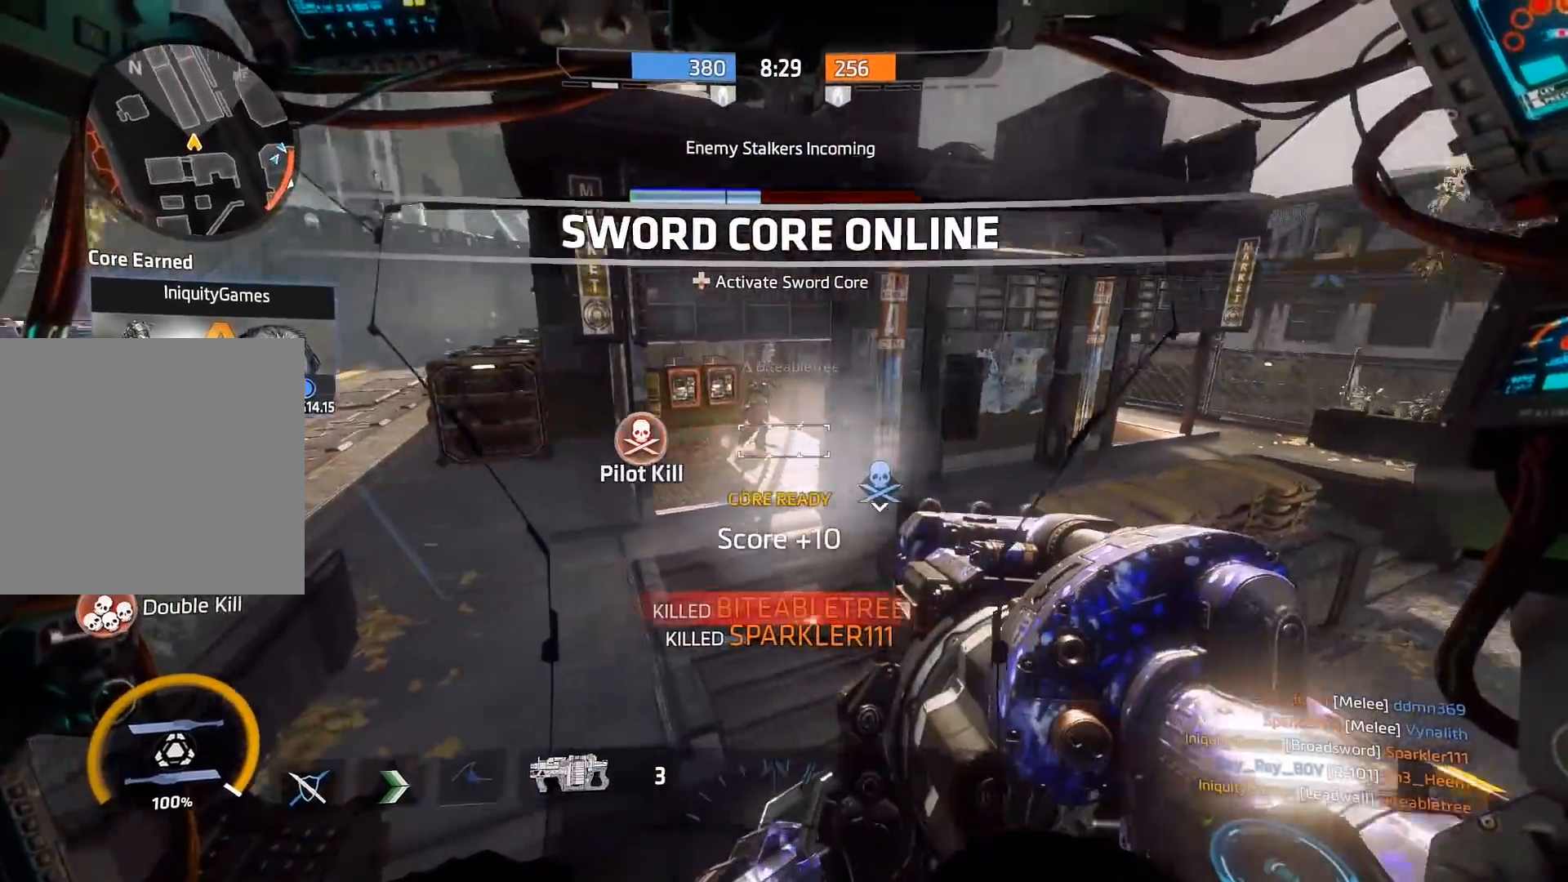
{"buttons": [], "left_stick": "up", "right_stick": "right", "events": [[67, "right_stick", "right"], [150, "left_stick", "right"], [250, "left_stick", "up-right"], [283, "R3", "down"], [450, "R3", "up"], [467, "left_stick", "up"]]}
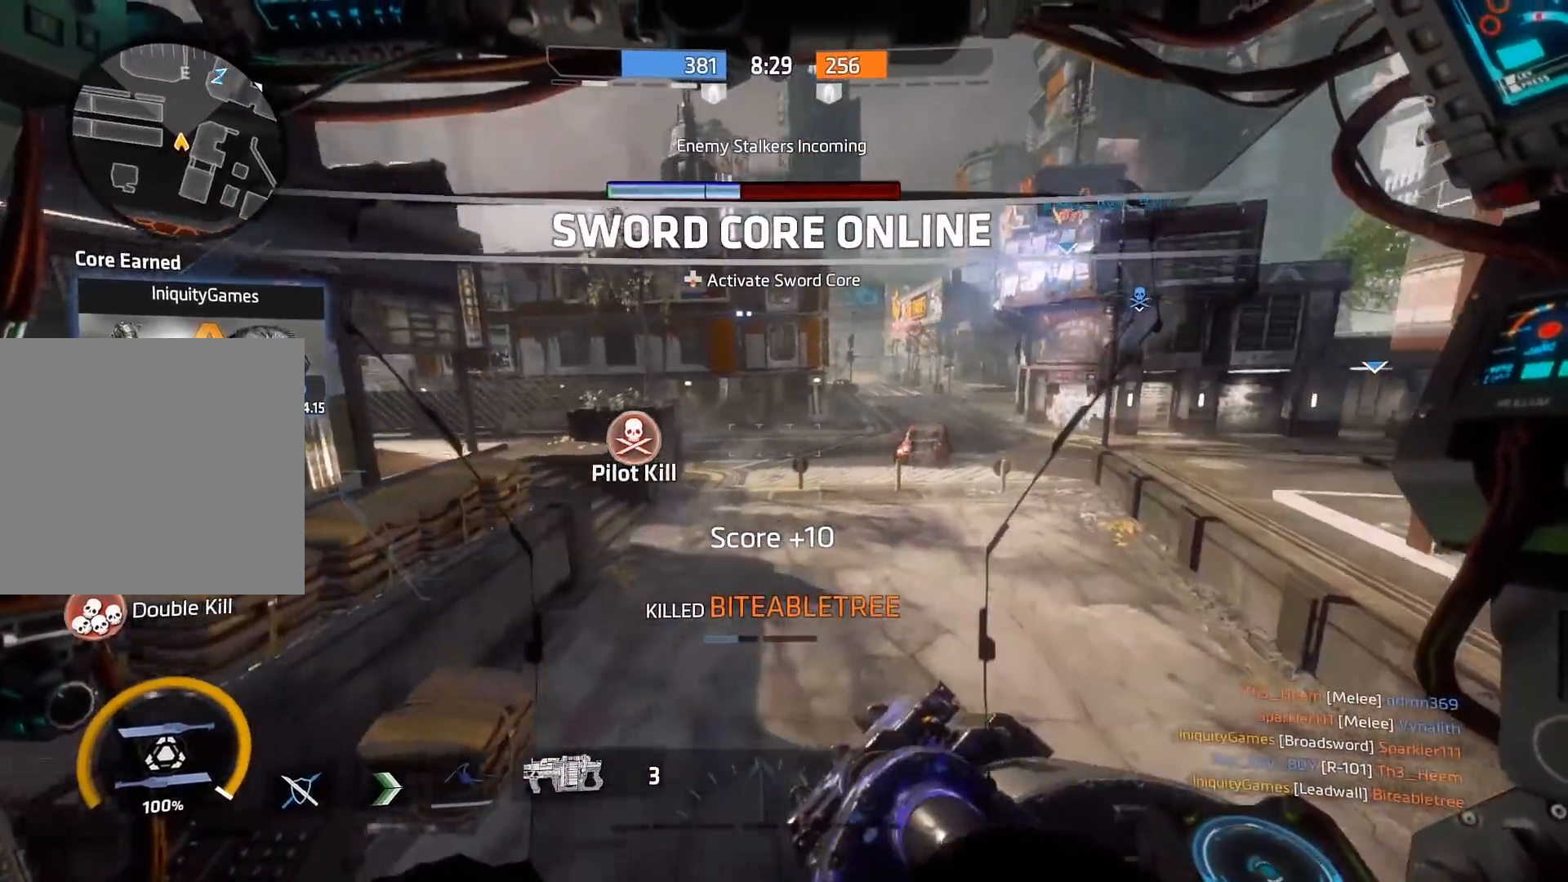
{"buttons": [], "left_stick": "up", "right_stick": "up-right", "events": [[50, "right_stick", "center"], [350, "right_stick", "up-right"]]}
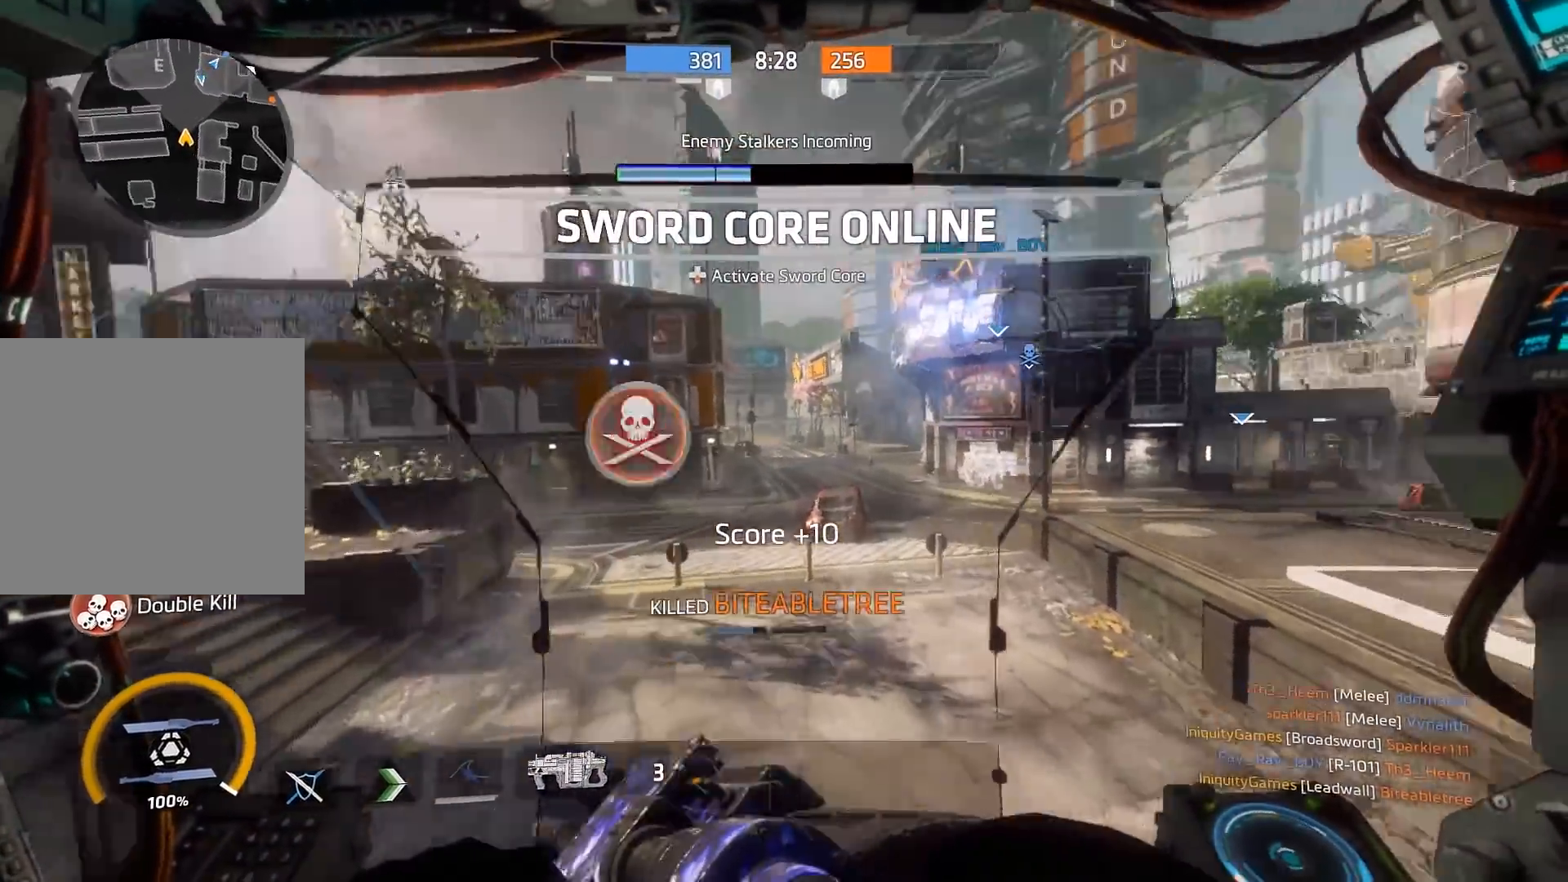
{"buttons": [], "left_stick": "right", "right_stick": "down-right", "events": [[117, "left_stick", "up-left"], [317, "right_stick", "down-right"], [467, "left_stick", "right"]]}
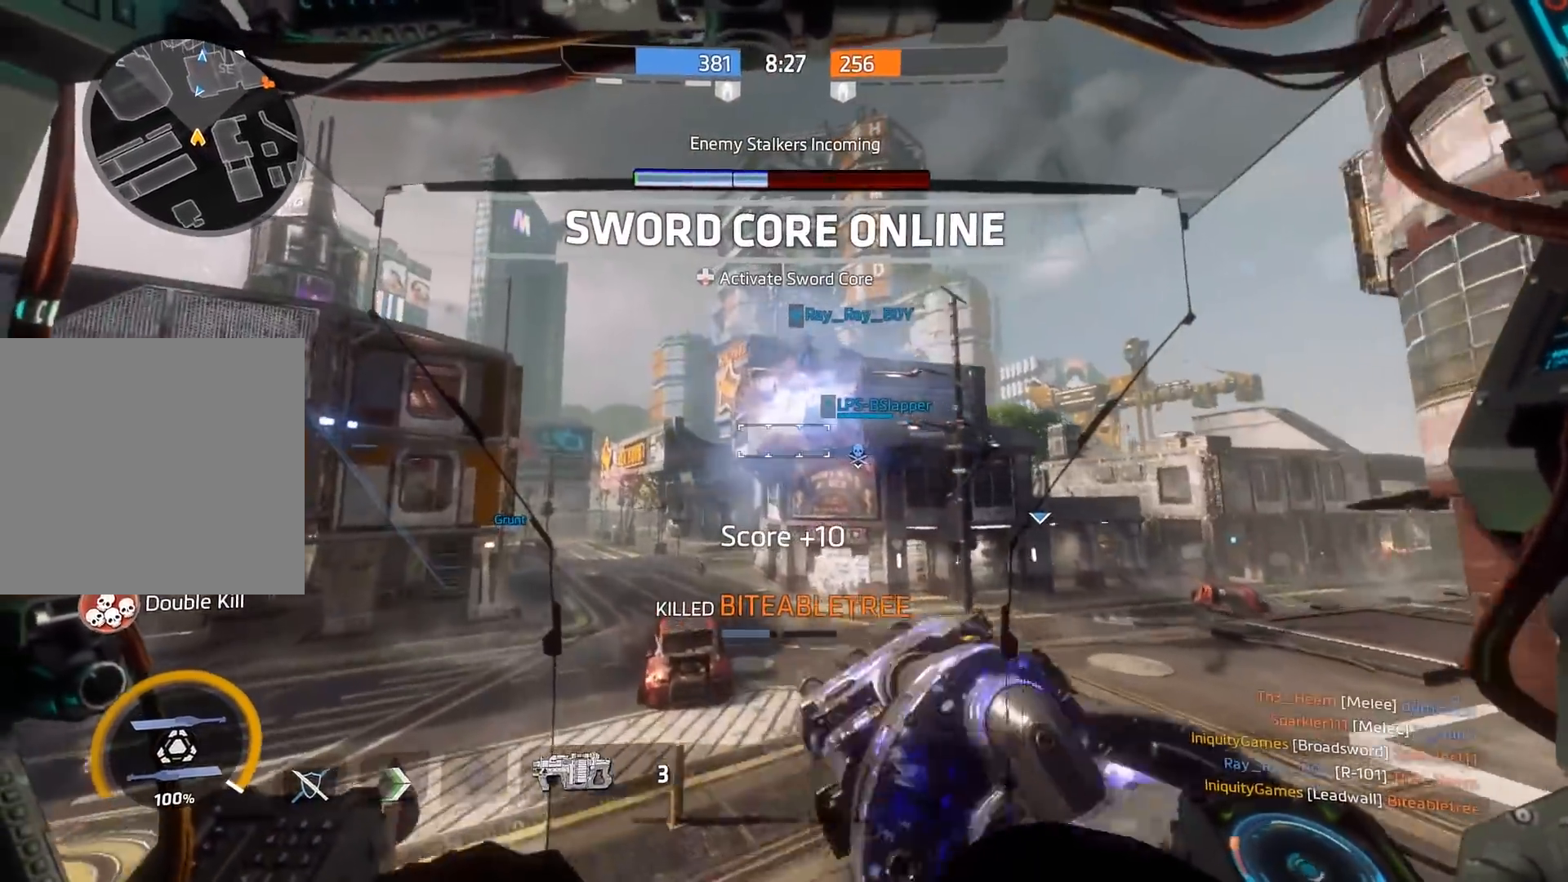
{"buttons": [], "left_stick": "right", "right_stick": "down-left", "events": [[200, "right_stick", "down-left"]]}
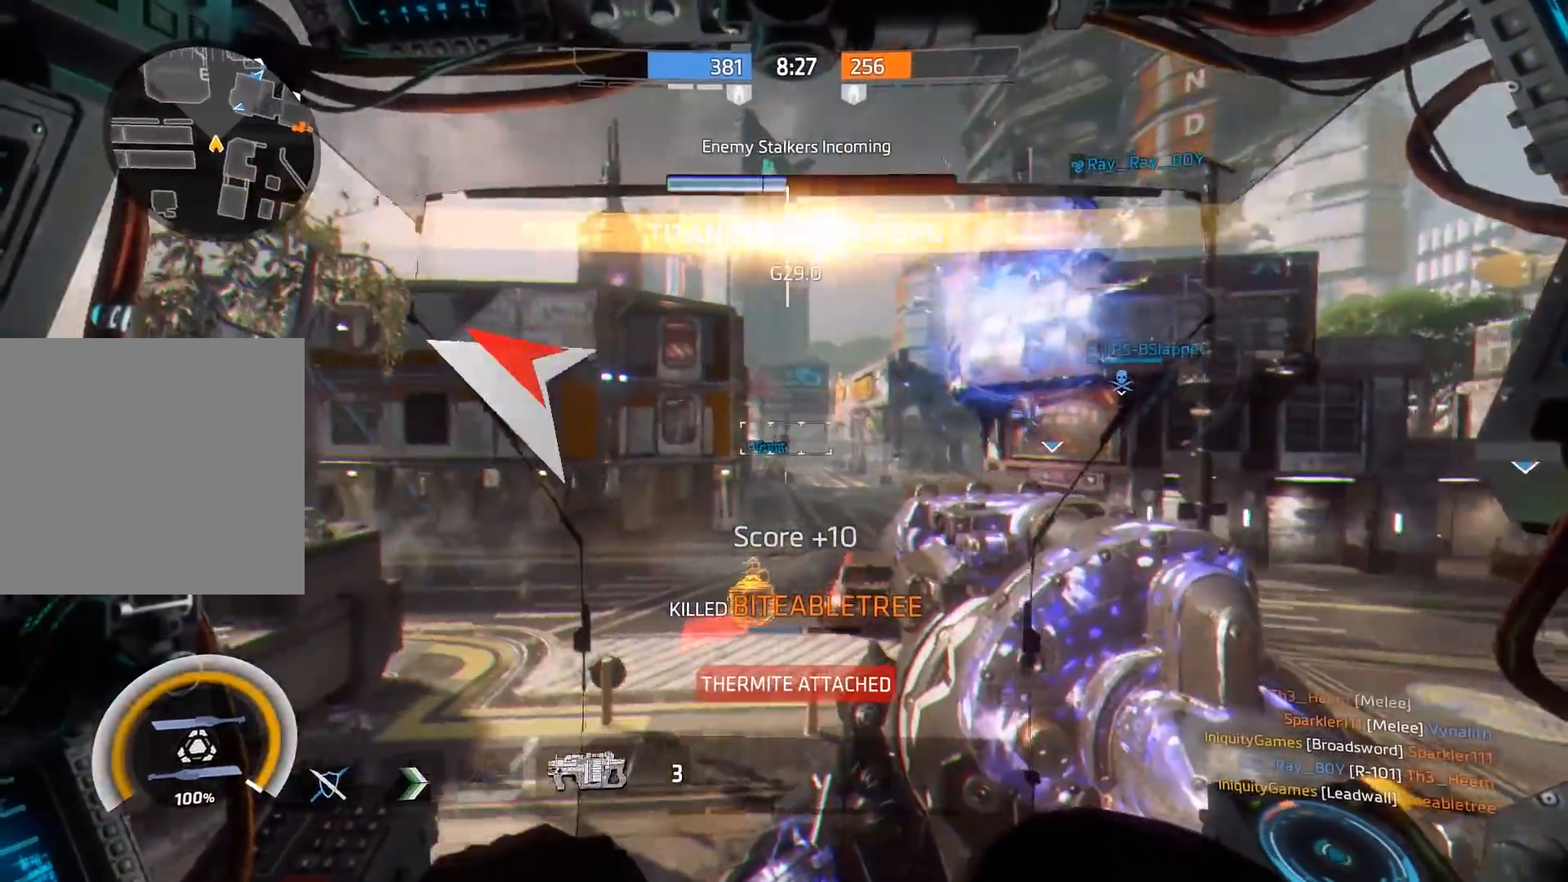
{"buttons": [], "left_stick": "down", "right_stick": "left"}
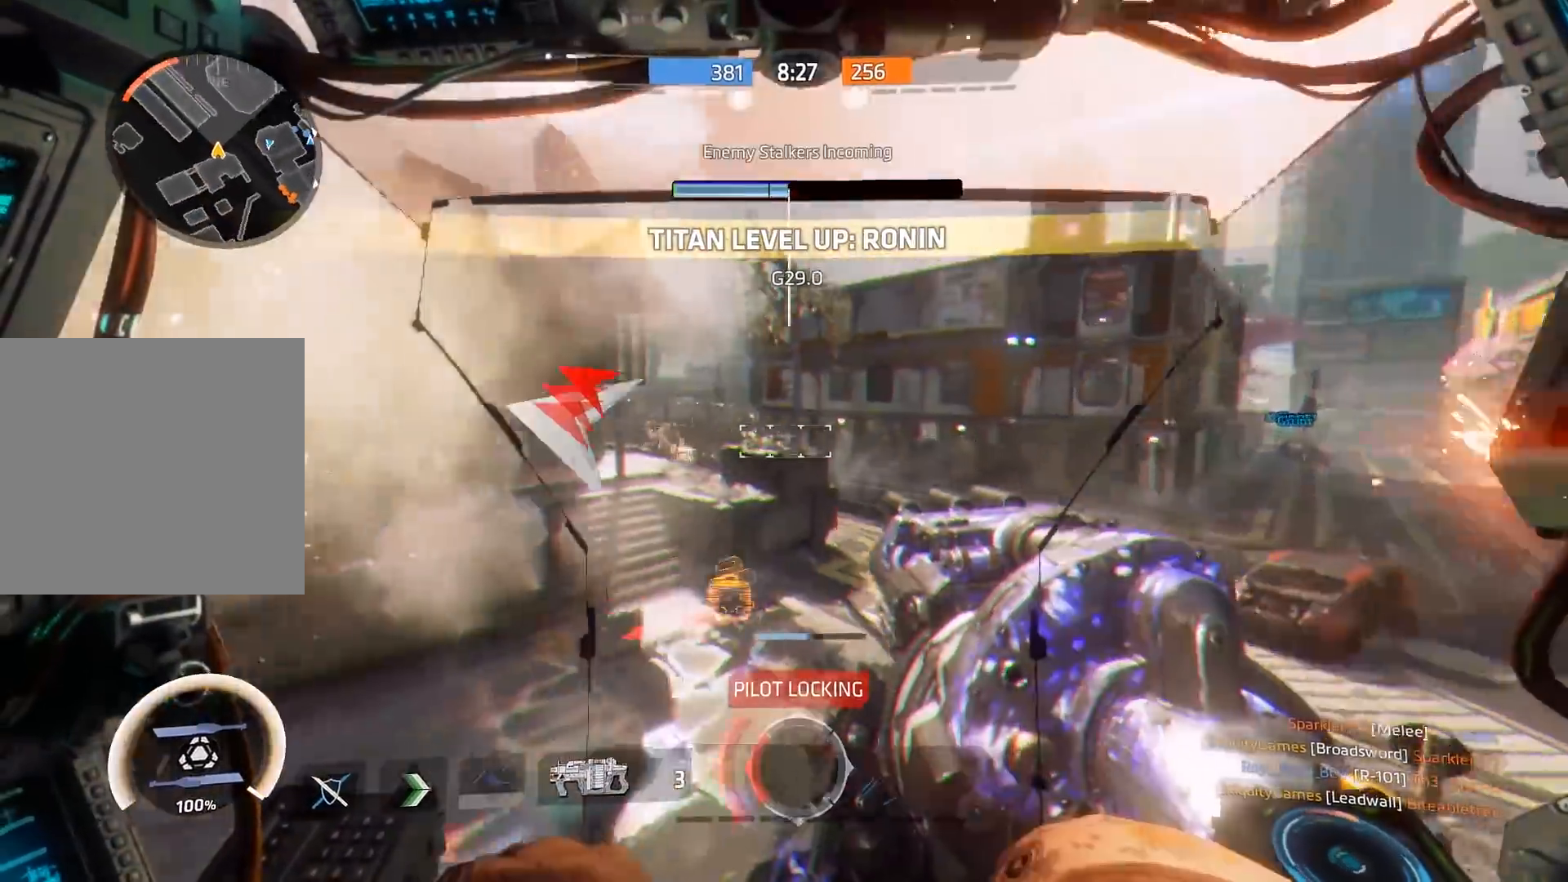
{"buttons": [], "left_stick": "down-left", "right_stick": "center", "events": [[67, "left_stick", "down-left"], [267, "right_stick", "up"], [333, "right_stick", "center"]]}